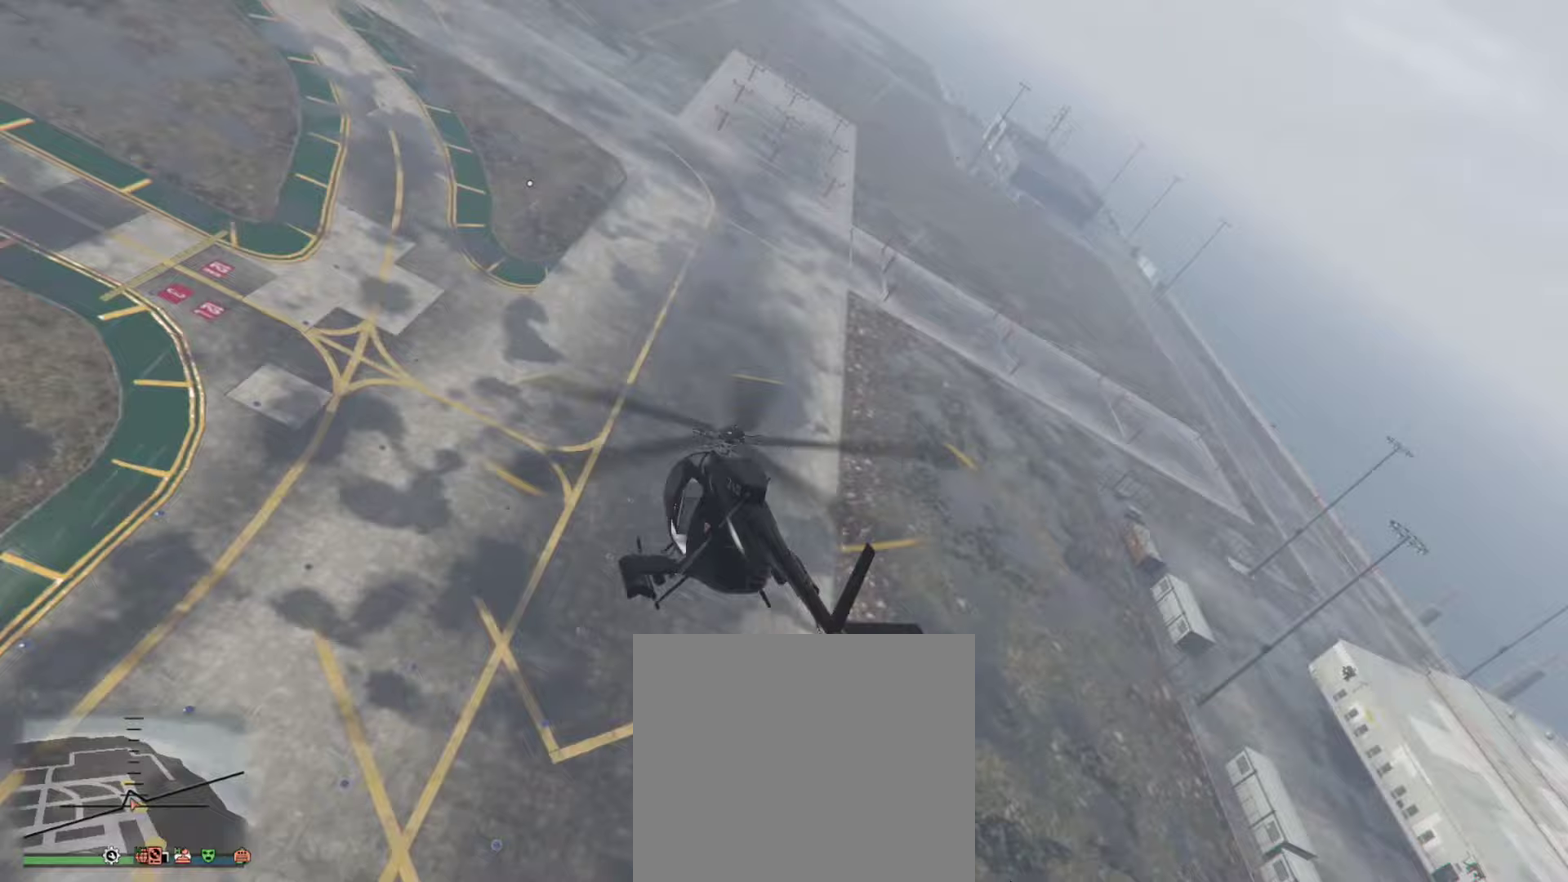
Gameplay with a controller (PlayStation layout); each line is a JSON object with the inputs held at the frame after it (dt_ms = milliseconds from this image to that frame). "events" lists button and stick changes between this image and that frame as [ms after this image, input, new state], when the widget could be followed in between. Not read: R1.
{"dt_ms": 150, "buttons": ["L1", "R2"], "left_stick": "left", "right_stick": "center"}
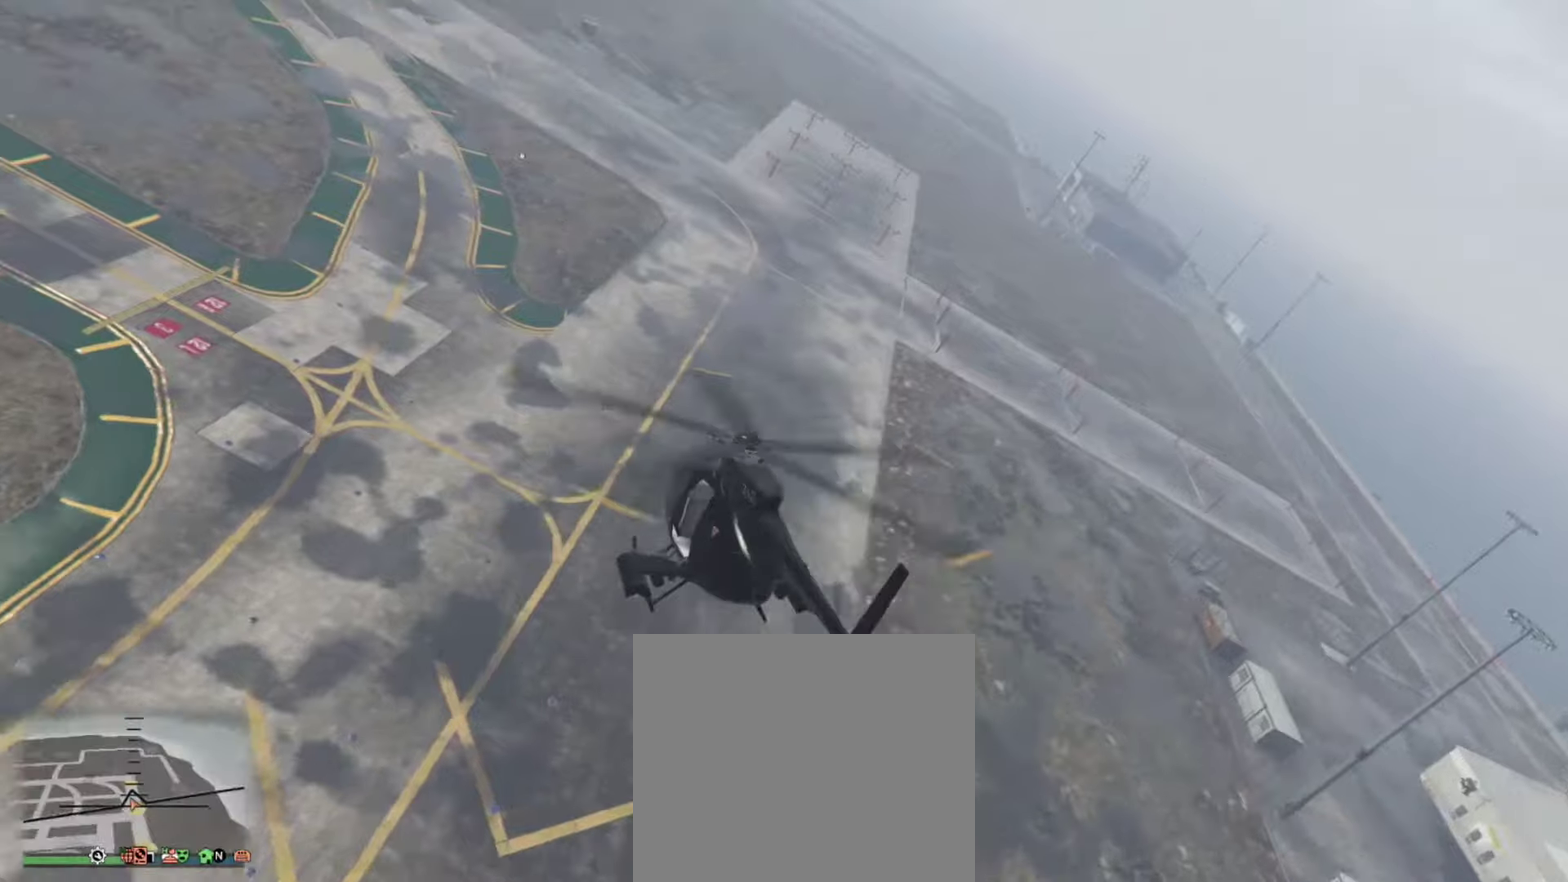
{"dt_ms": 800, "buttons": ["L1", "R2"], "left_stick": "up-left", "right_stick": "center", "events": [[100, "left_stick", "down-left"], [233, "left_stick", "up-left"]]}
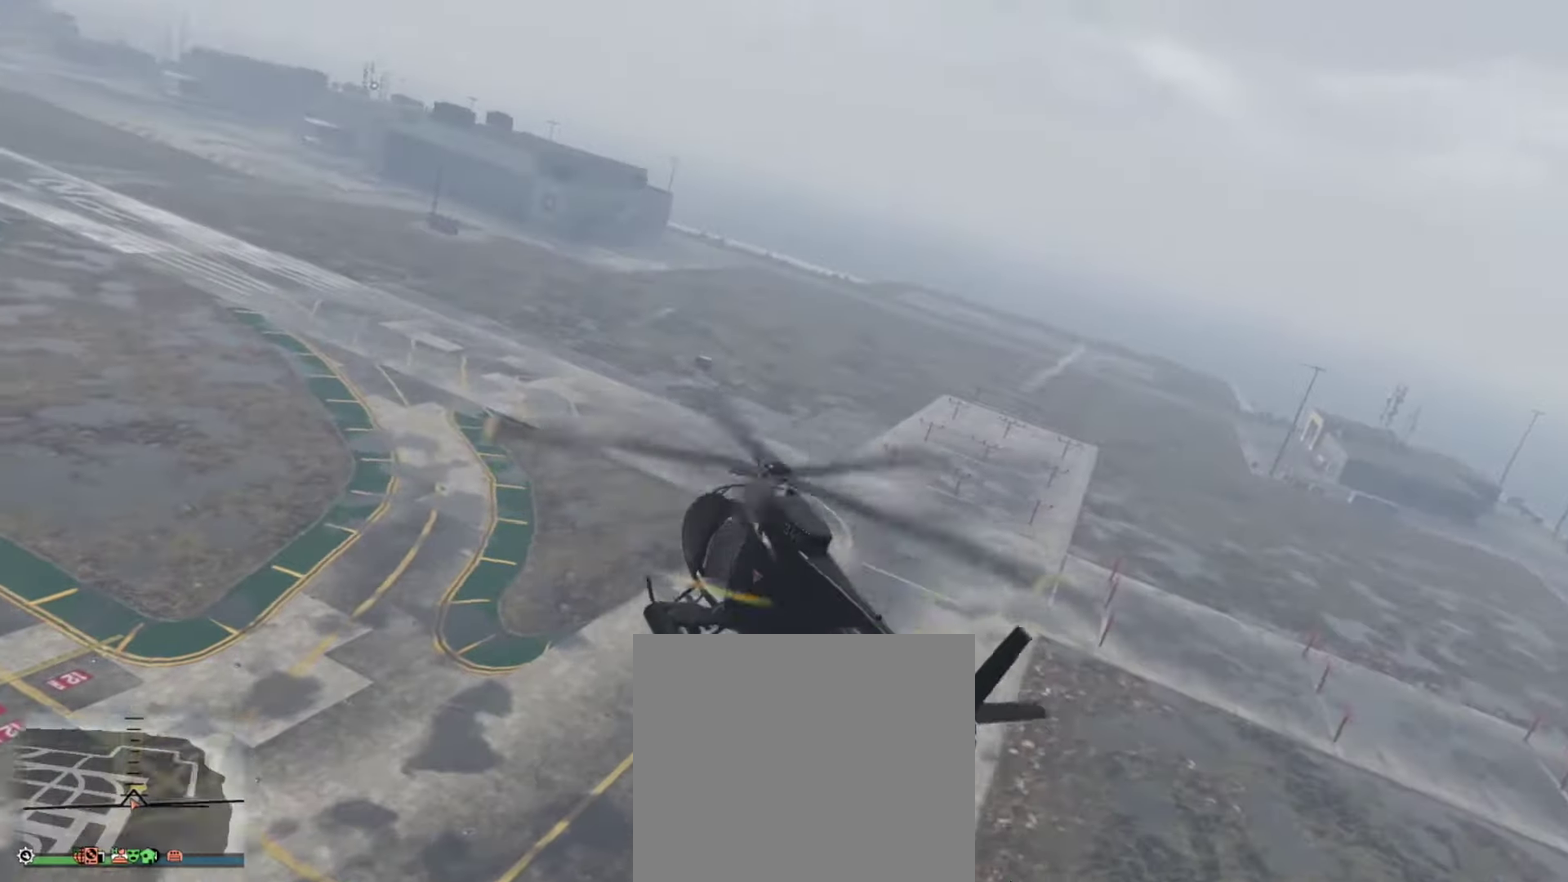
{"dt_ms": 367, "buttons": ["L1", "R2"], "left_stick": "up", "right_stick": "center", "events": [[350, "left_stick", "up"]]}
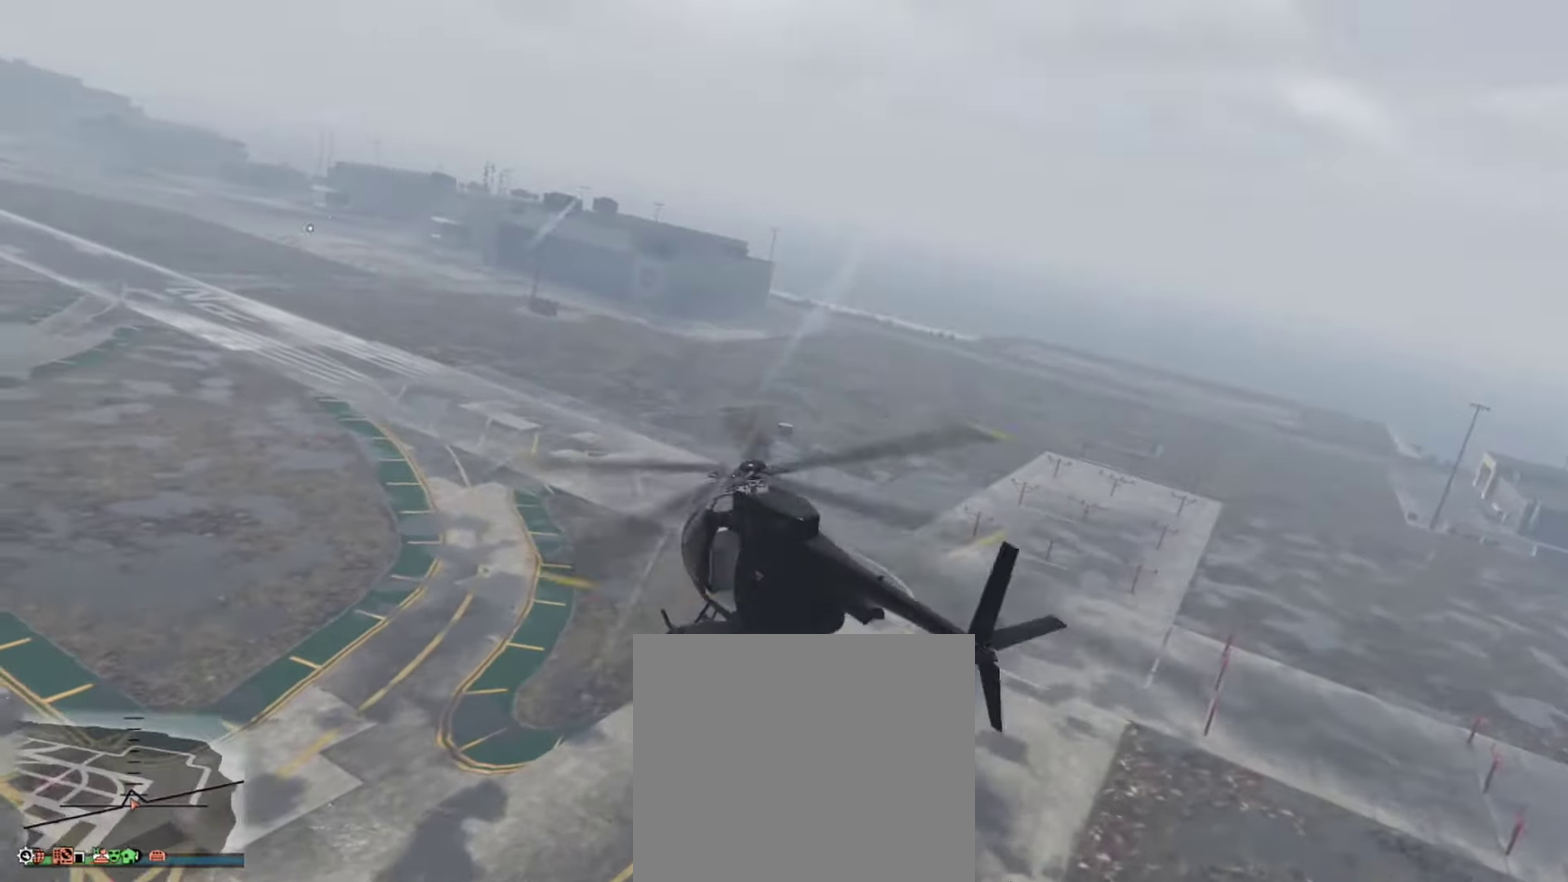
{"dt_ms": 533, "buttons": ["L1", "R2"], "left_stick": "up", "right_stick": "center", "events": []}
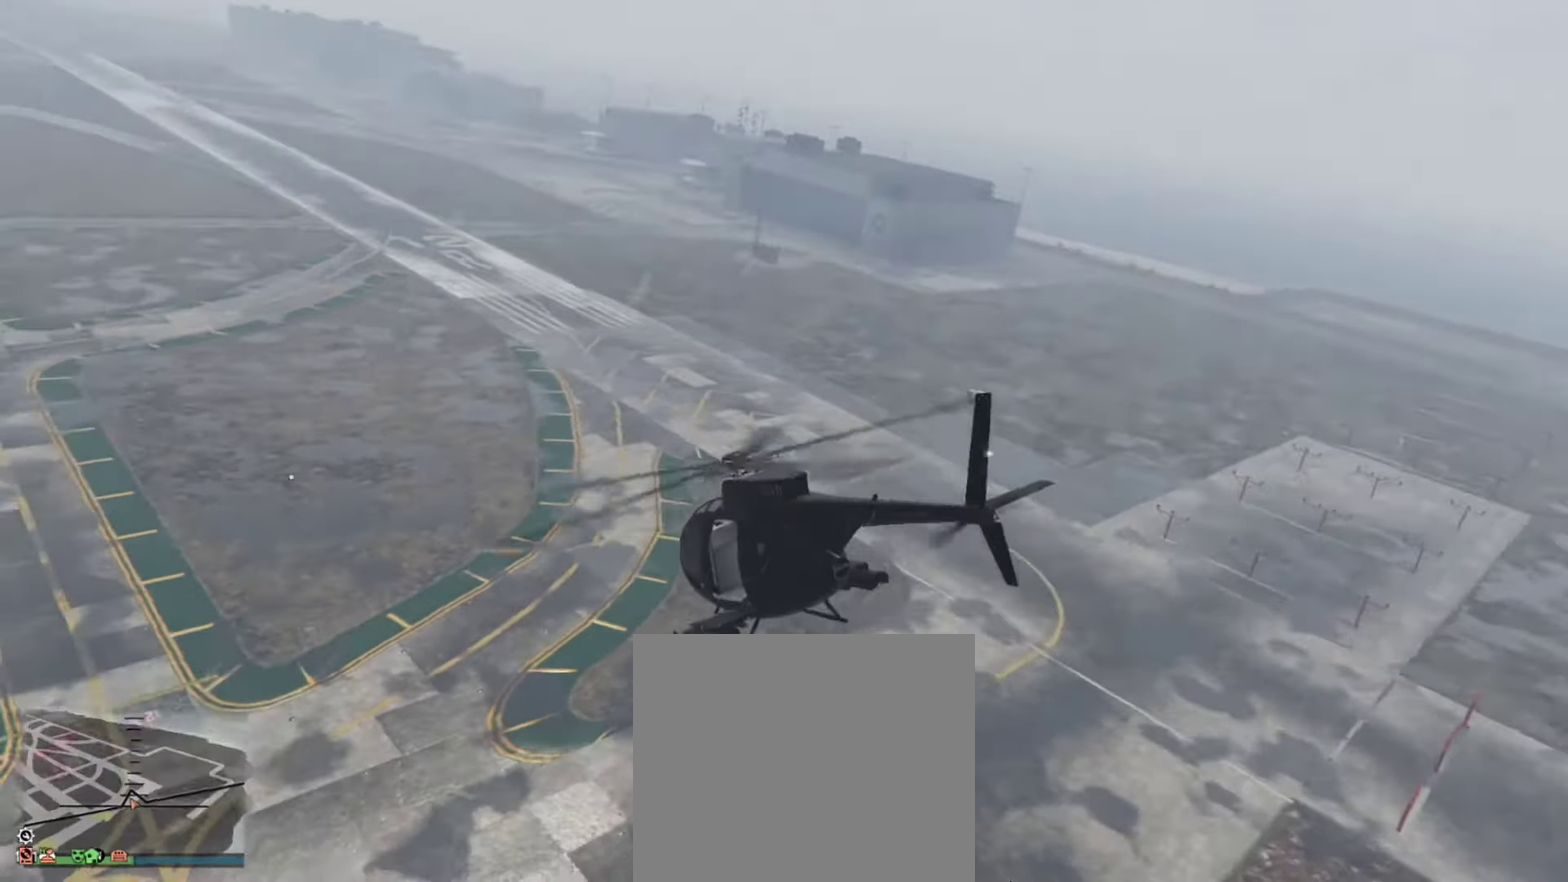
{"dt_ms": 467, "buttons": ["L1", "R2"], "left_stick": "up", "right_stick": "center", "events": []}
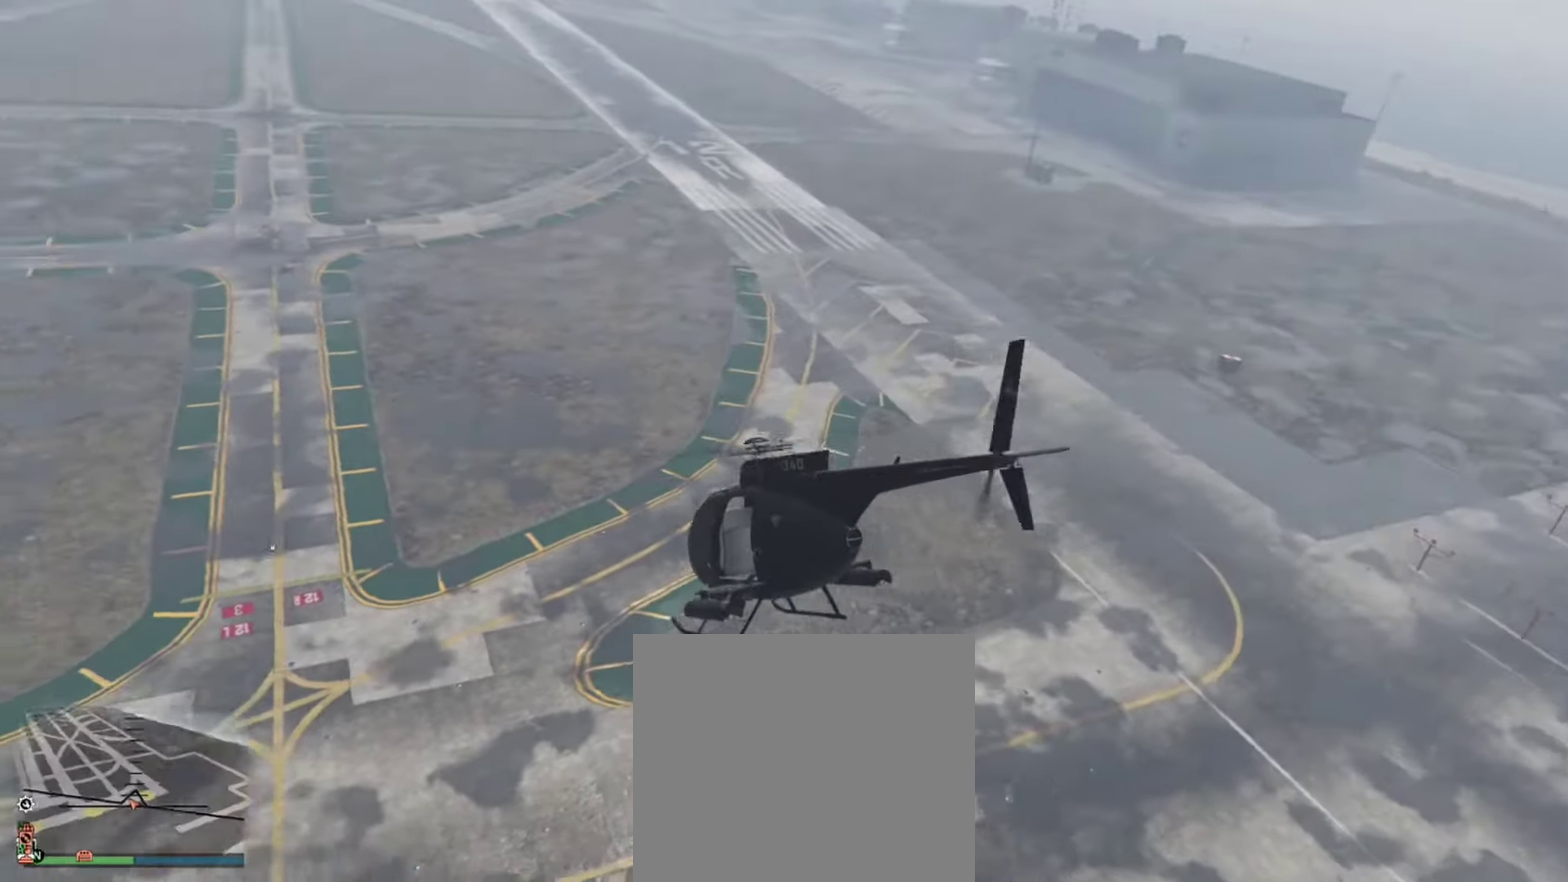
{"dt_ms": 433, "buttons": [], "left_stick": "up", "right_stick": "center", "events": [[16, "left_stick", "up-right"], [283, "L1", "up"], [350, "left_stick", "up"], [416, "R2", "up"]]}
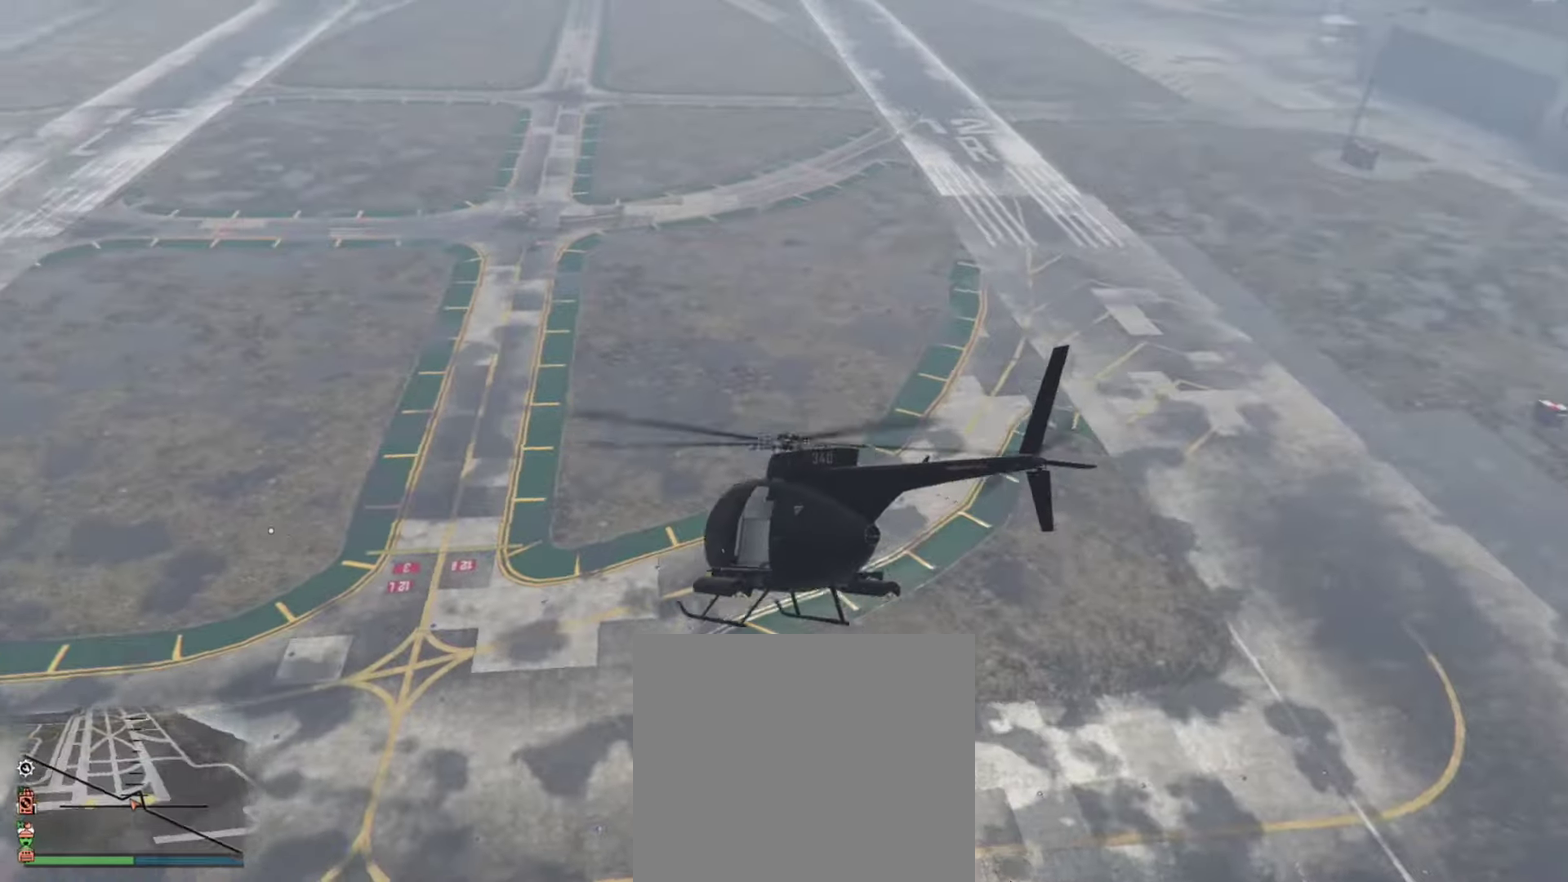
{"dt_ms": 567, "buttons": ["R2"], "left_stick": "up", "right_stick": "center", "events": [[200, "left_stick", "up-right"], [250, "R2", "down"], [550, "left_stick", "up"]]}
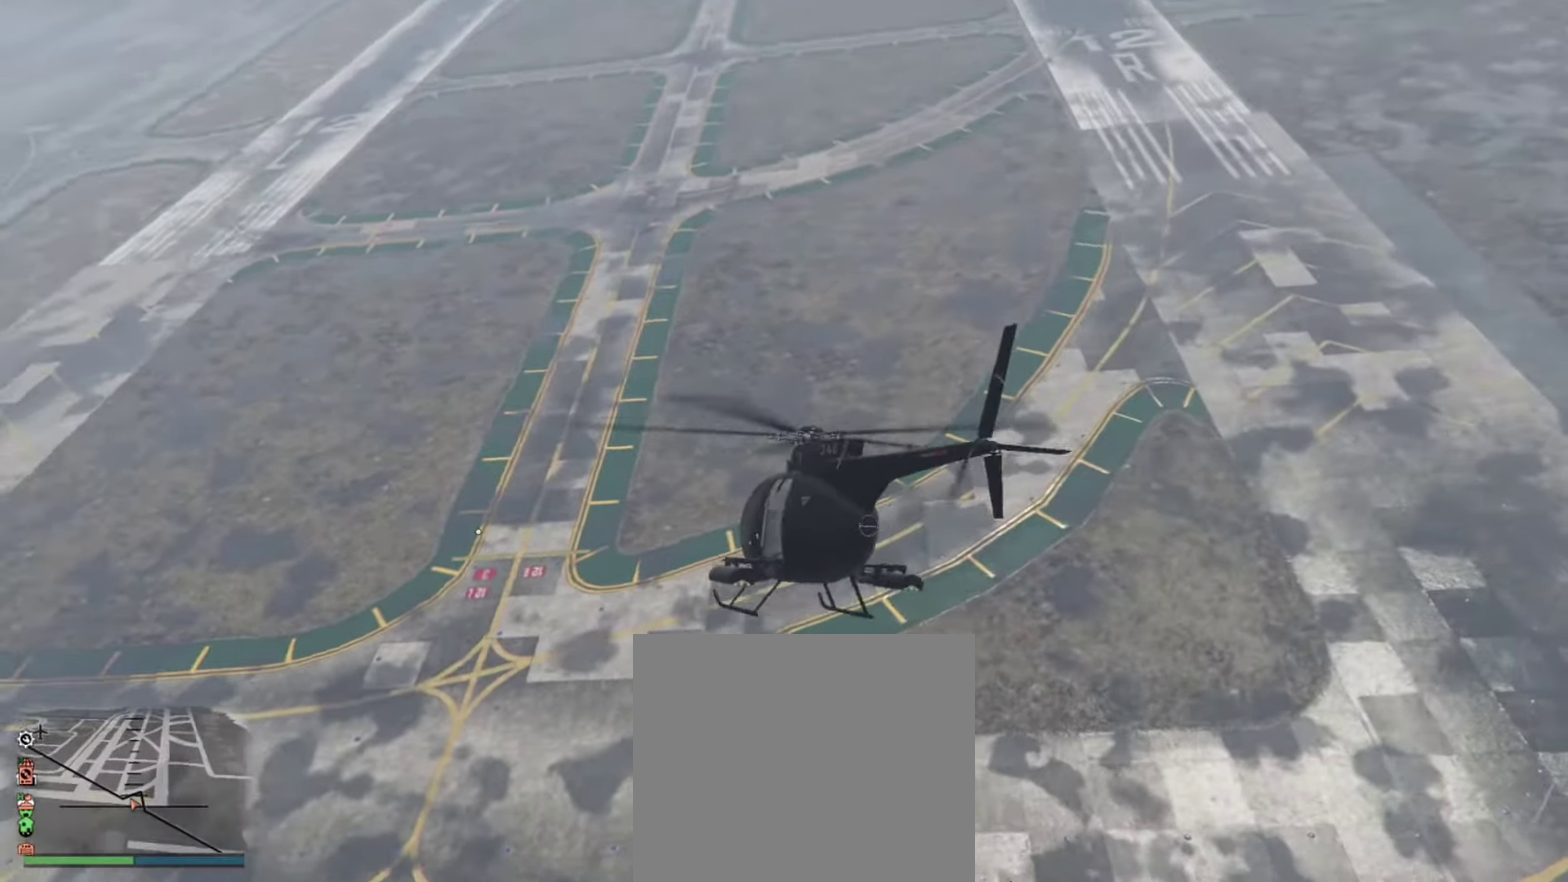
{"dt_ms": 333, "buttons": ["R2"], "left_stick": "up-left", "right_stick": "center", "events": [[316, "left_stick", "up-left"]]}
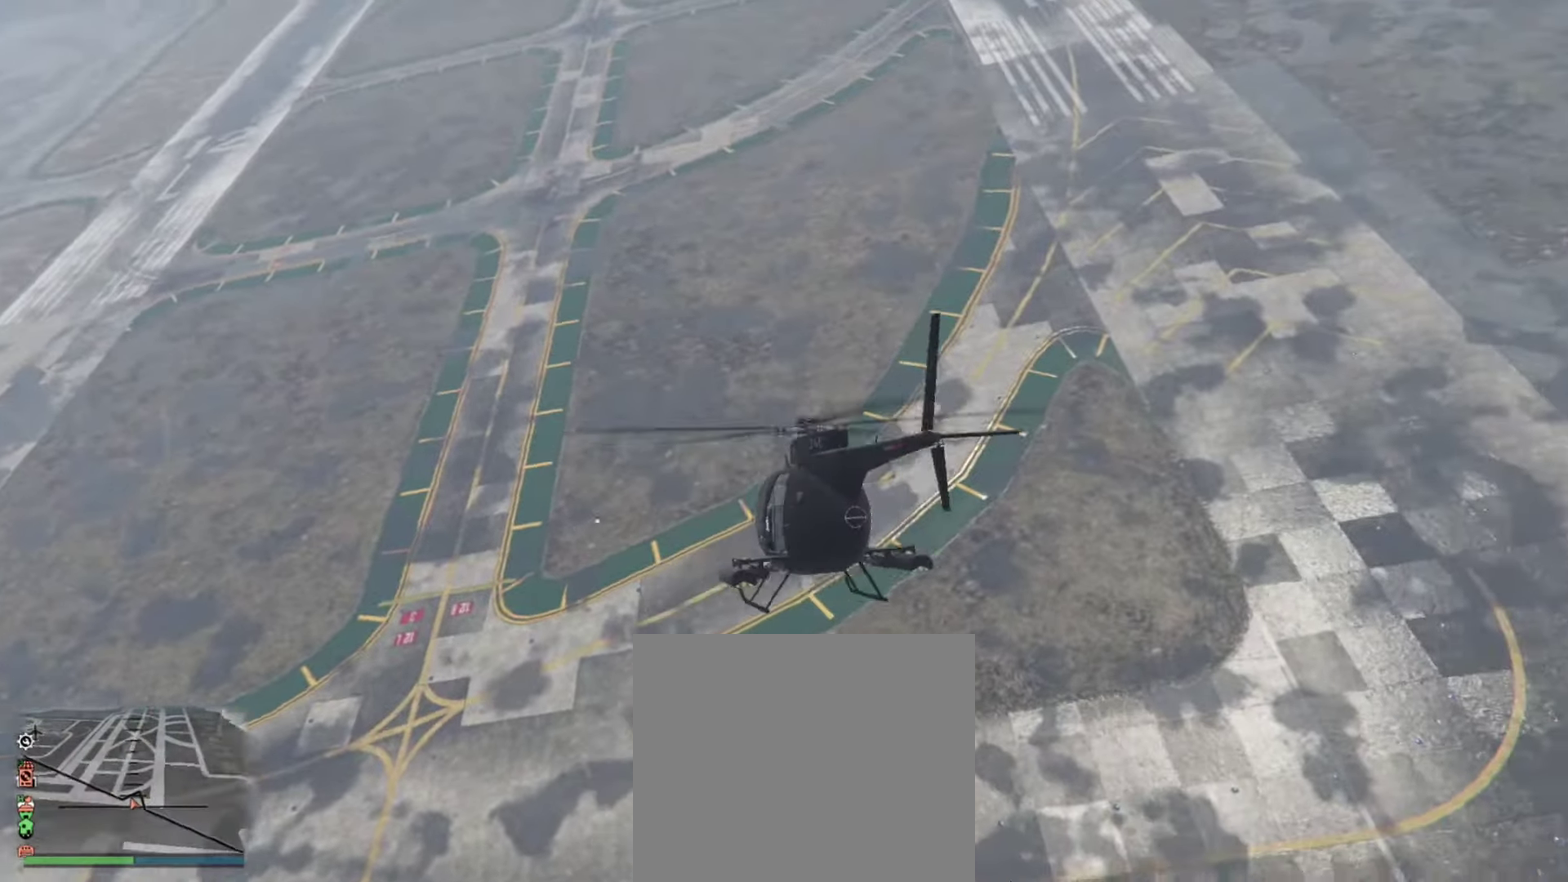
{"dt_ms": 800, "buttons": ["L1", "R2"], "left_stick": "up-left", "right_stick": "center", "events": [[117, "R2", "up"], [150, "left_stick", "up"], [317, "R2", "down"], [517, "left_stick", "up-left"], [600, "L1", "down"]]}
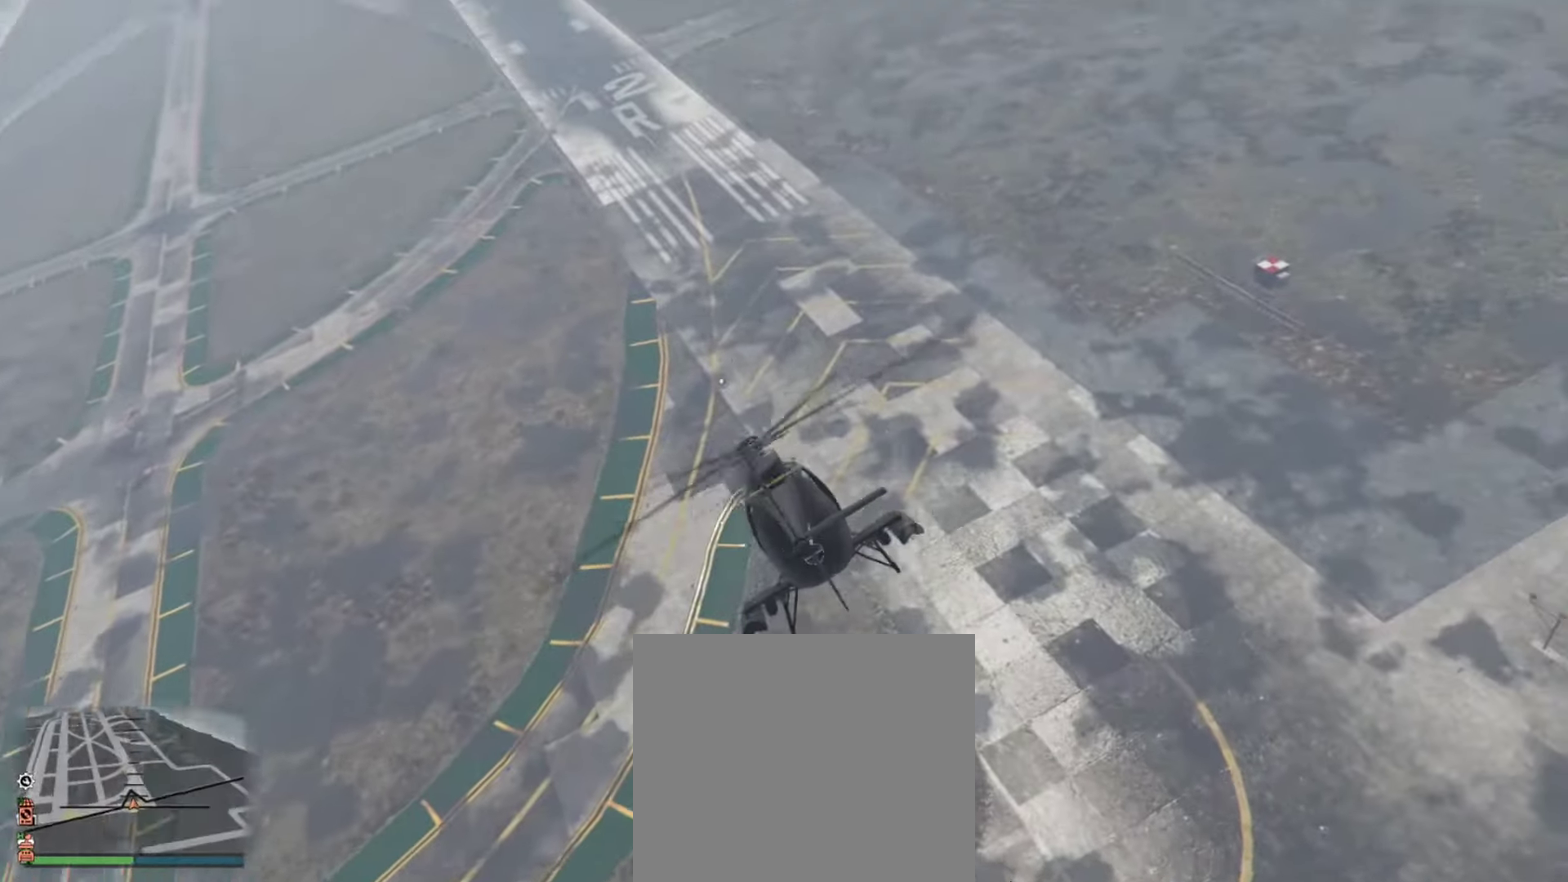
{"dt_ms": 367, "buttons": ["R2"], "left_stick": "up-left", "right_stick": "center", "events": [[117, "L1", "up"]]}
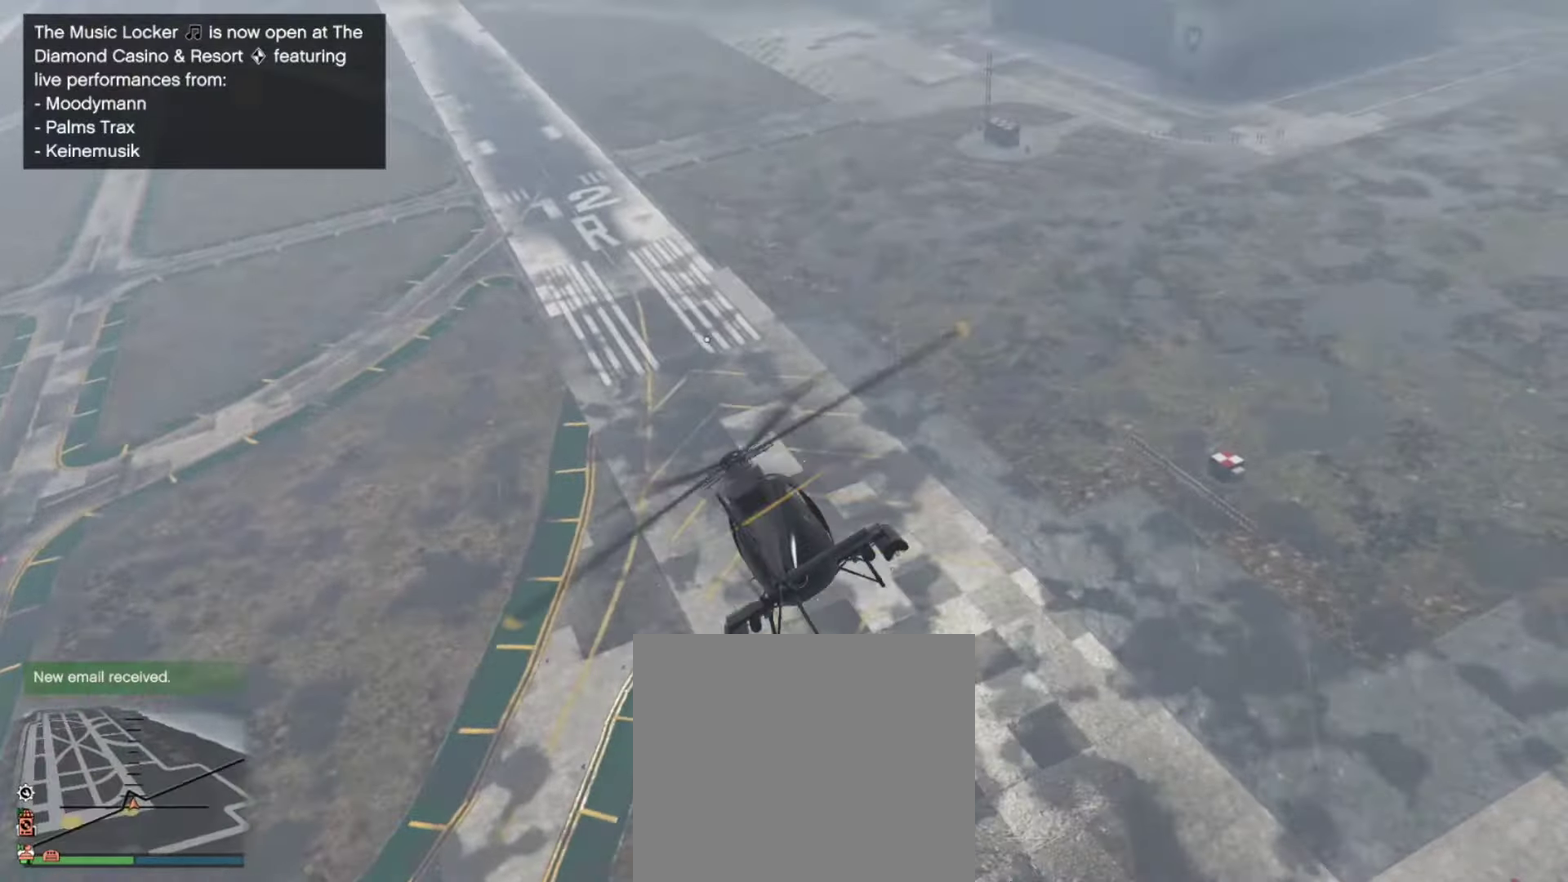
{"dt_ms": 549, "buttons": ["R2"], "left_stick": "up-left", "right_stick": "center", "events": []}
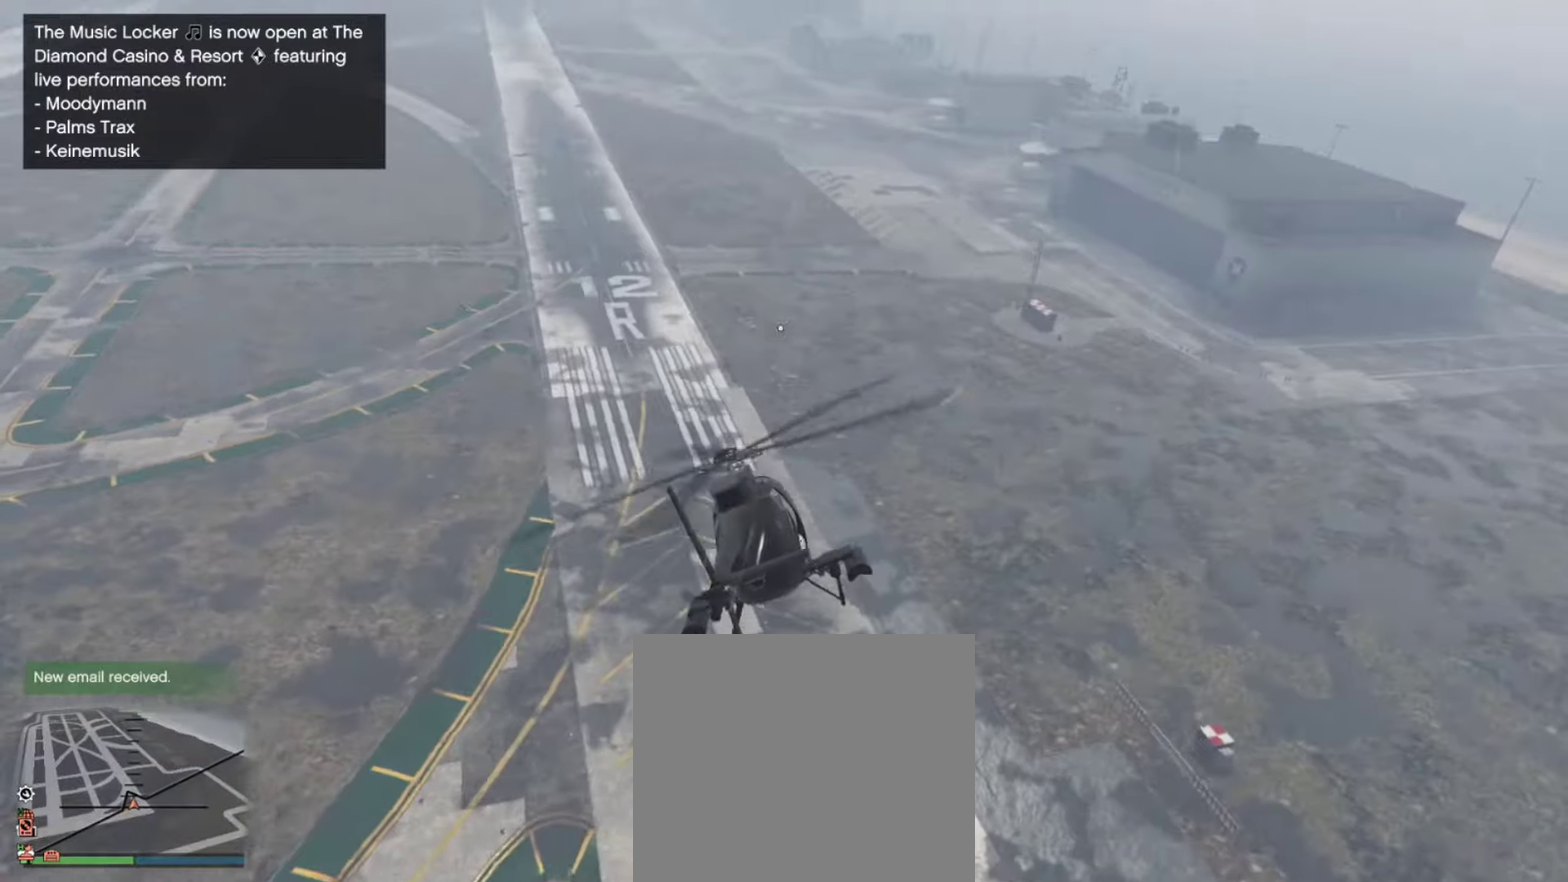
{"dt_ms": 450, "buttons": ["R2"], "left_stick": "up-left", "right_stick": "center", "events": []}
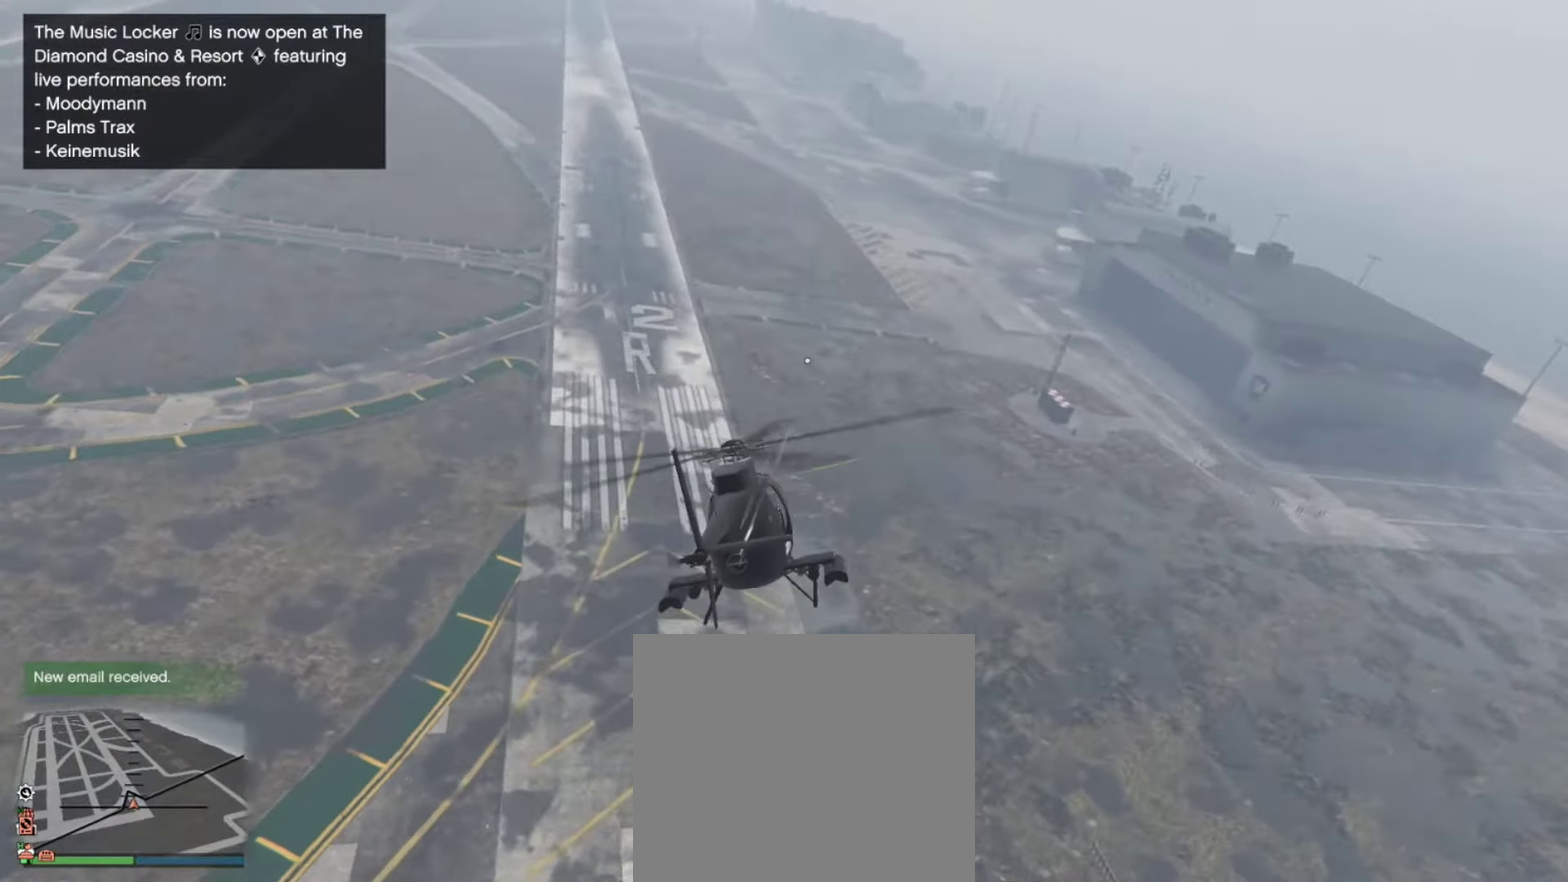
{"dt_ms": 450, "buttons": ["R2"], "left_stick": "up-left", "right_stick": "center", "events": [[150, "L1", "down"], [383, "L1", "up"]]}
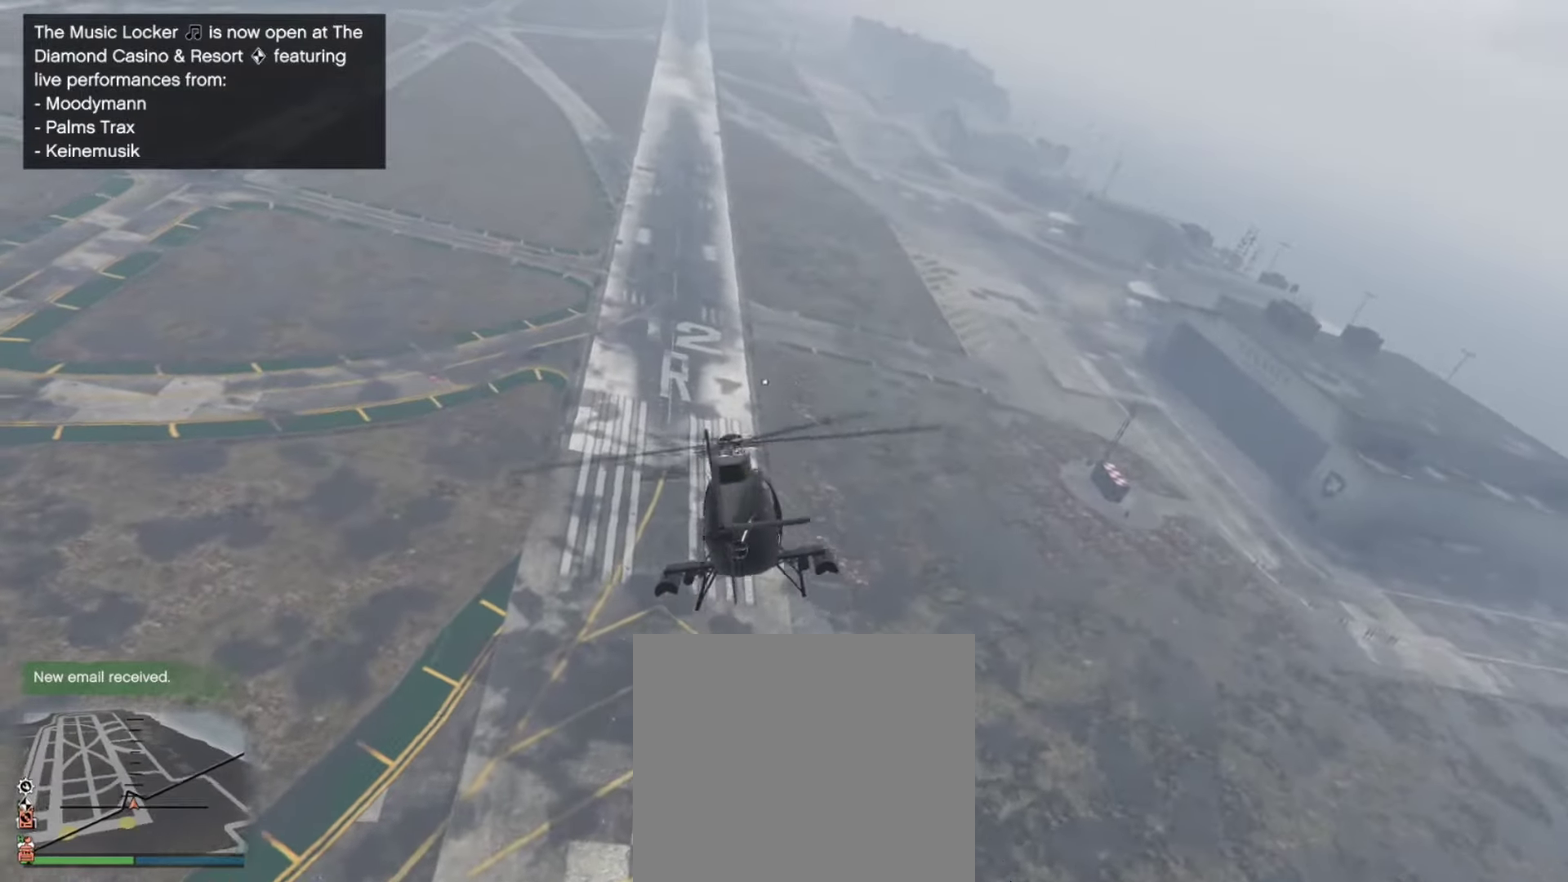
{"dt_ms": 550, "buttons": ["R2"], "left_stick": "up-left", "right_stick": "center", "events": []}
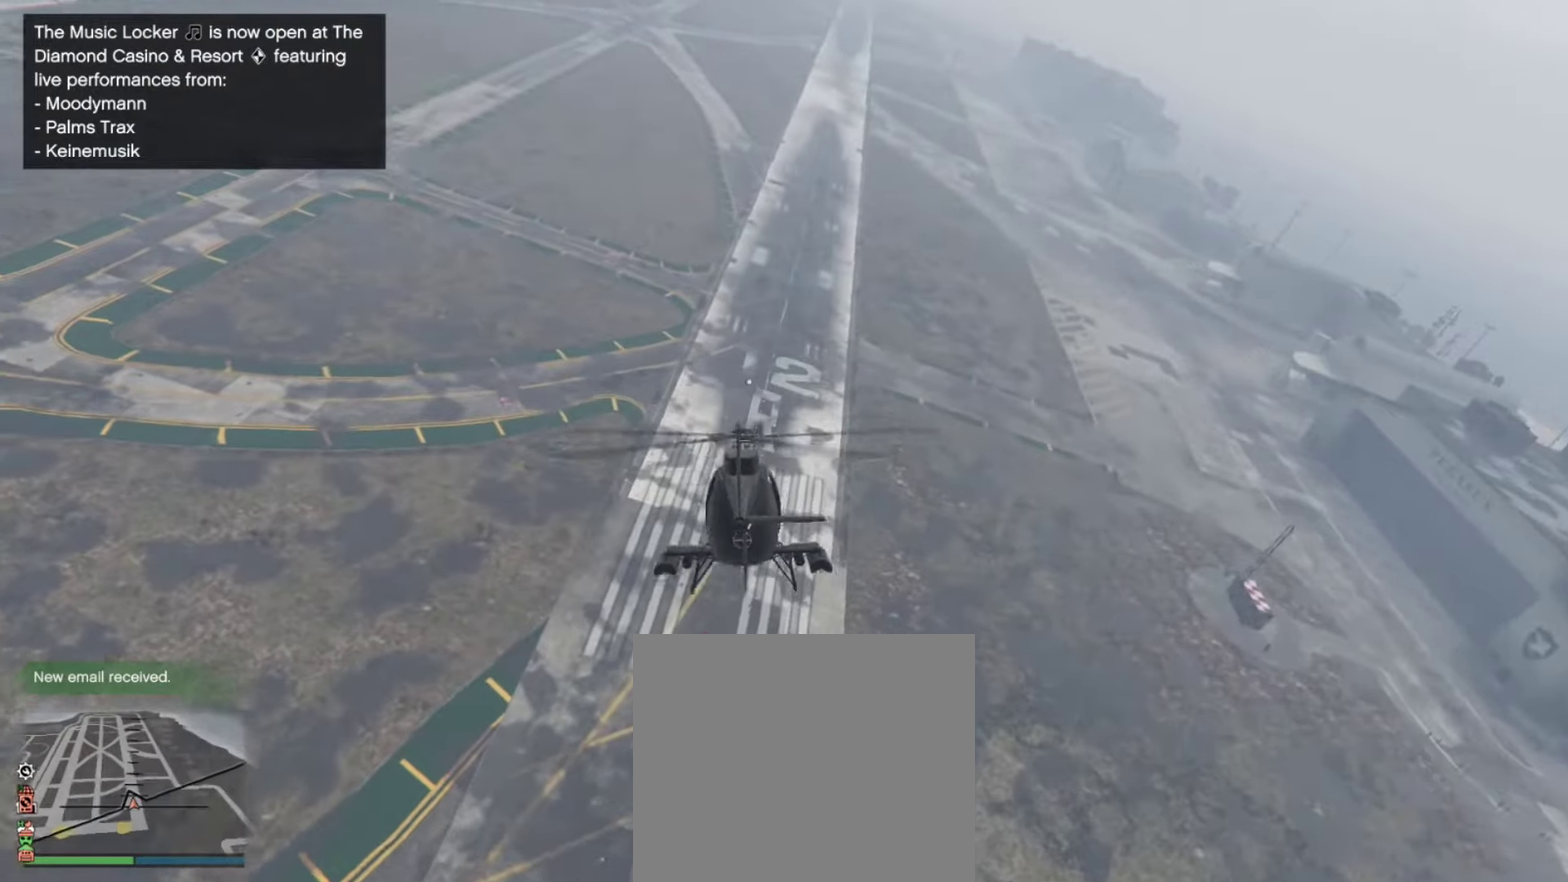
{"dt_ms": 350, "buttons": ["R2"], "left_stick": "up", "right_stick": "center", "events": [[83, "left_stick", "up"]]}
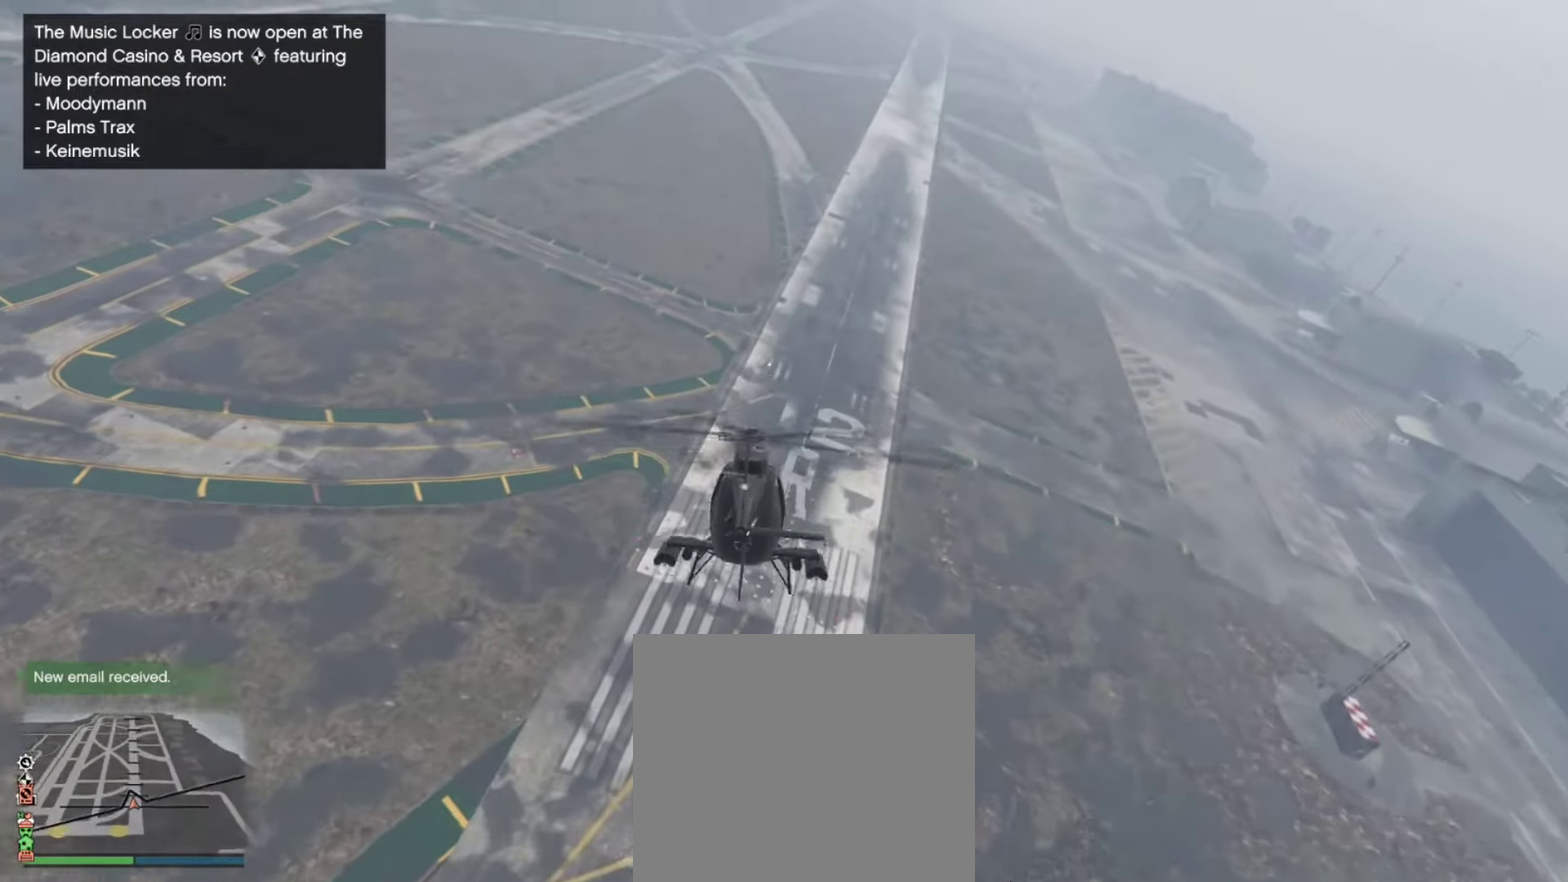
{"dt_ms": 650, "buttons": ["R2"], "left_stick": "up", "right_stick": "center", "events": []}
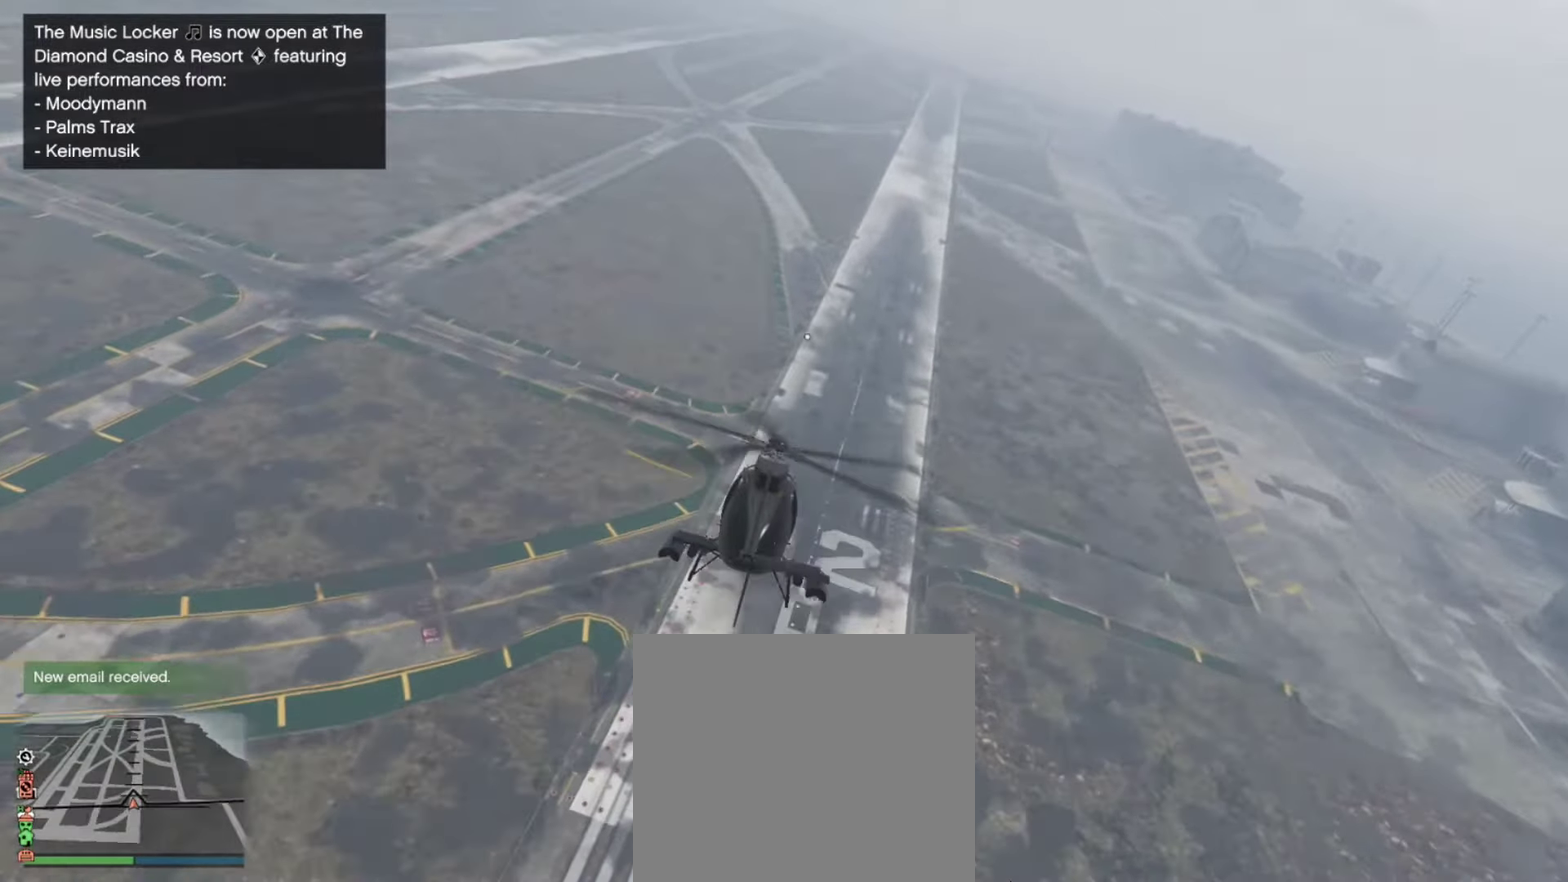
{"dt_ms": 250, "buttons": ["R2"], "left_stick": "up", "right_stick": "center", "events": []}
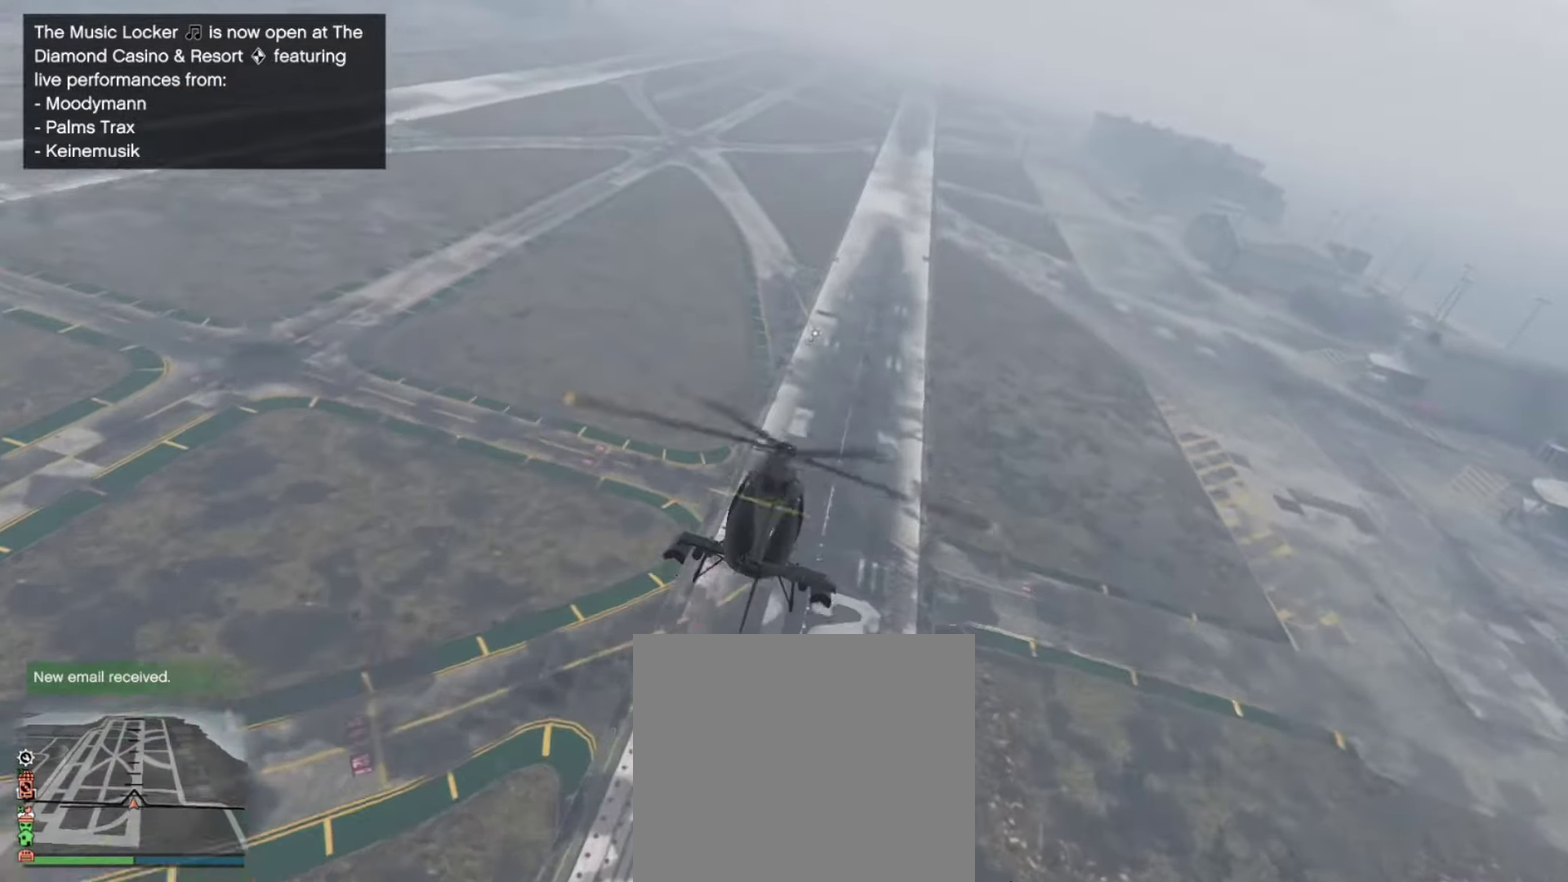
{"dt_ms": 800, "buttons": ["R2"], "left_stick": "up", "right_stick": "center", "events": []}
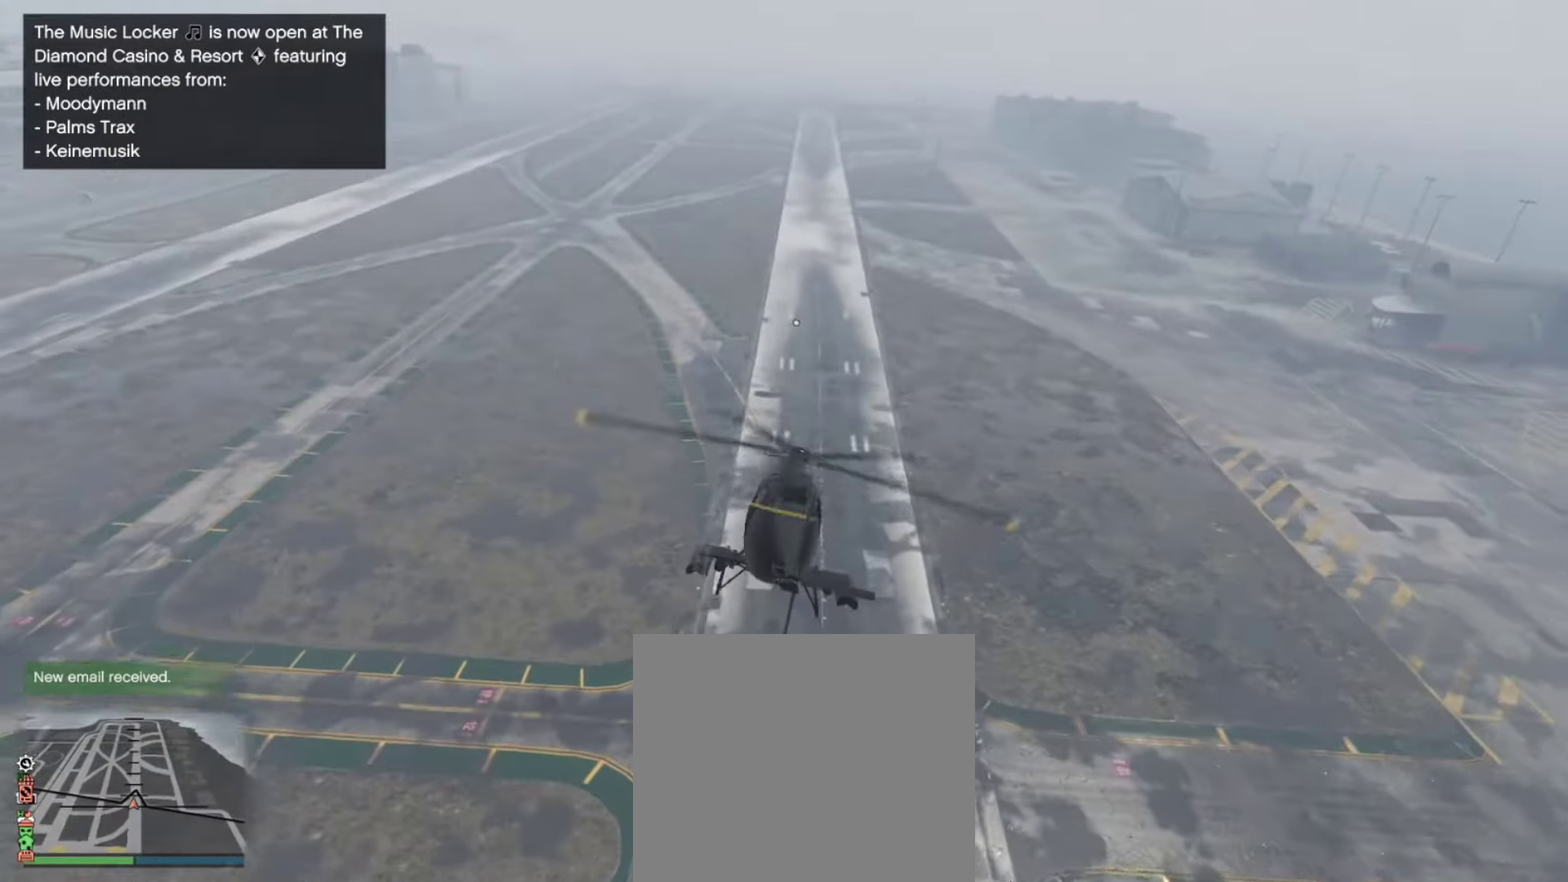
{"dt_ms": 450, "buttons": ["R2"], "left_stick": "up", "right_stick": "center", "events": []}
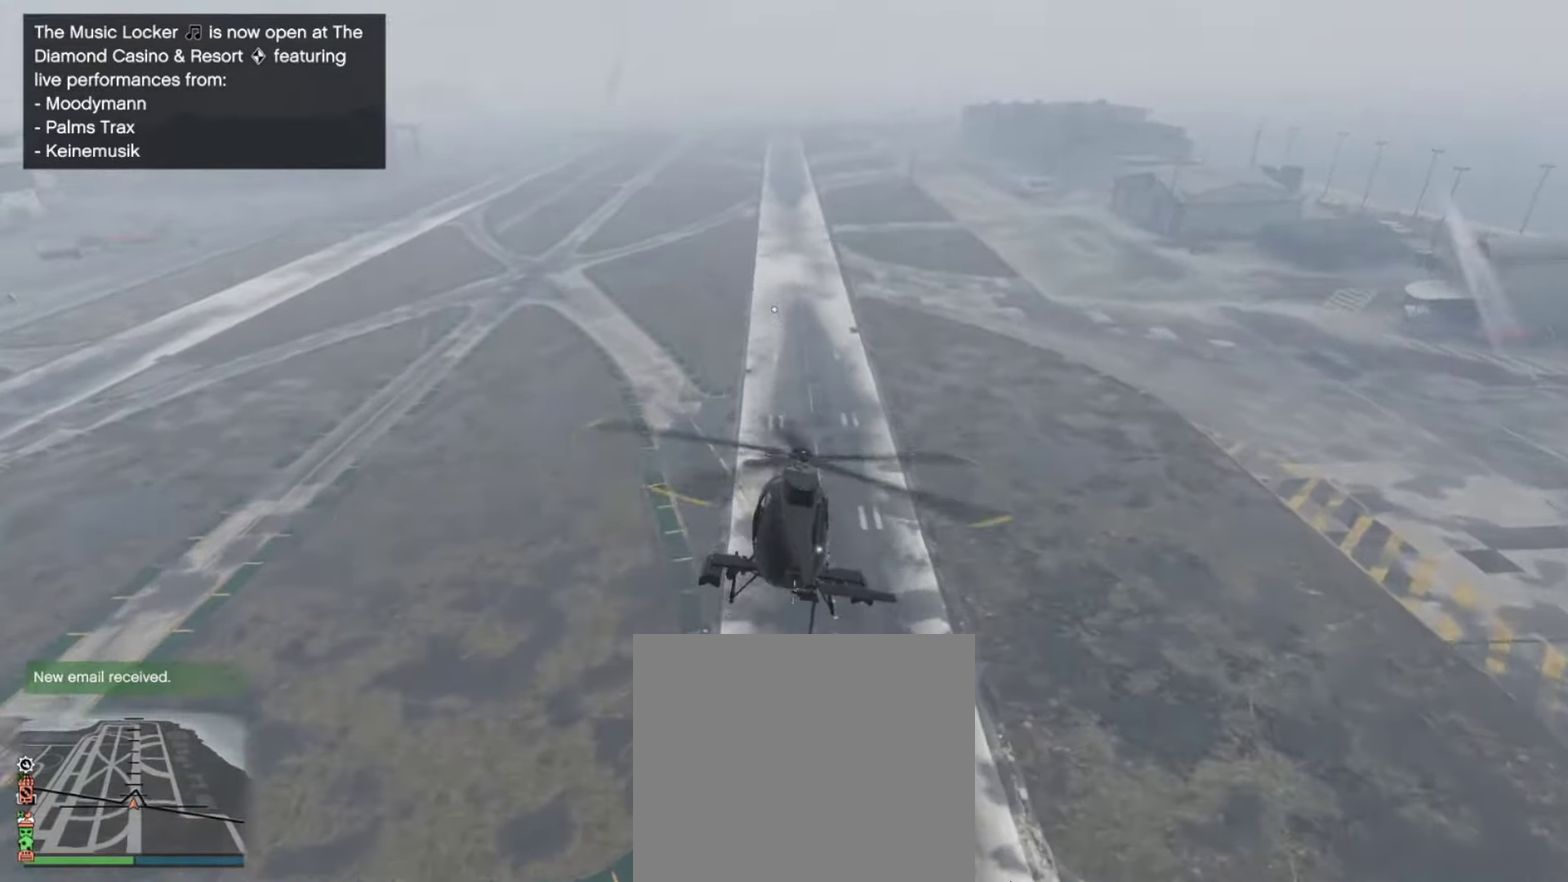
{"dt_ms": 450, "buttons": ["R2"], "left_stick": "up-left", "right_stick": "center", "events": [[17, "left_stick", "up-left"]]}
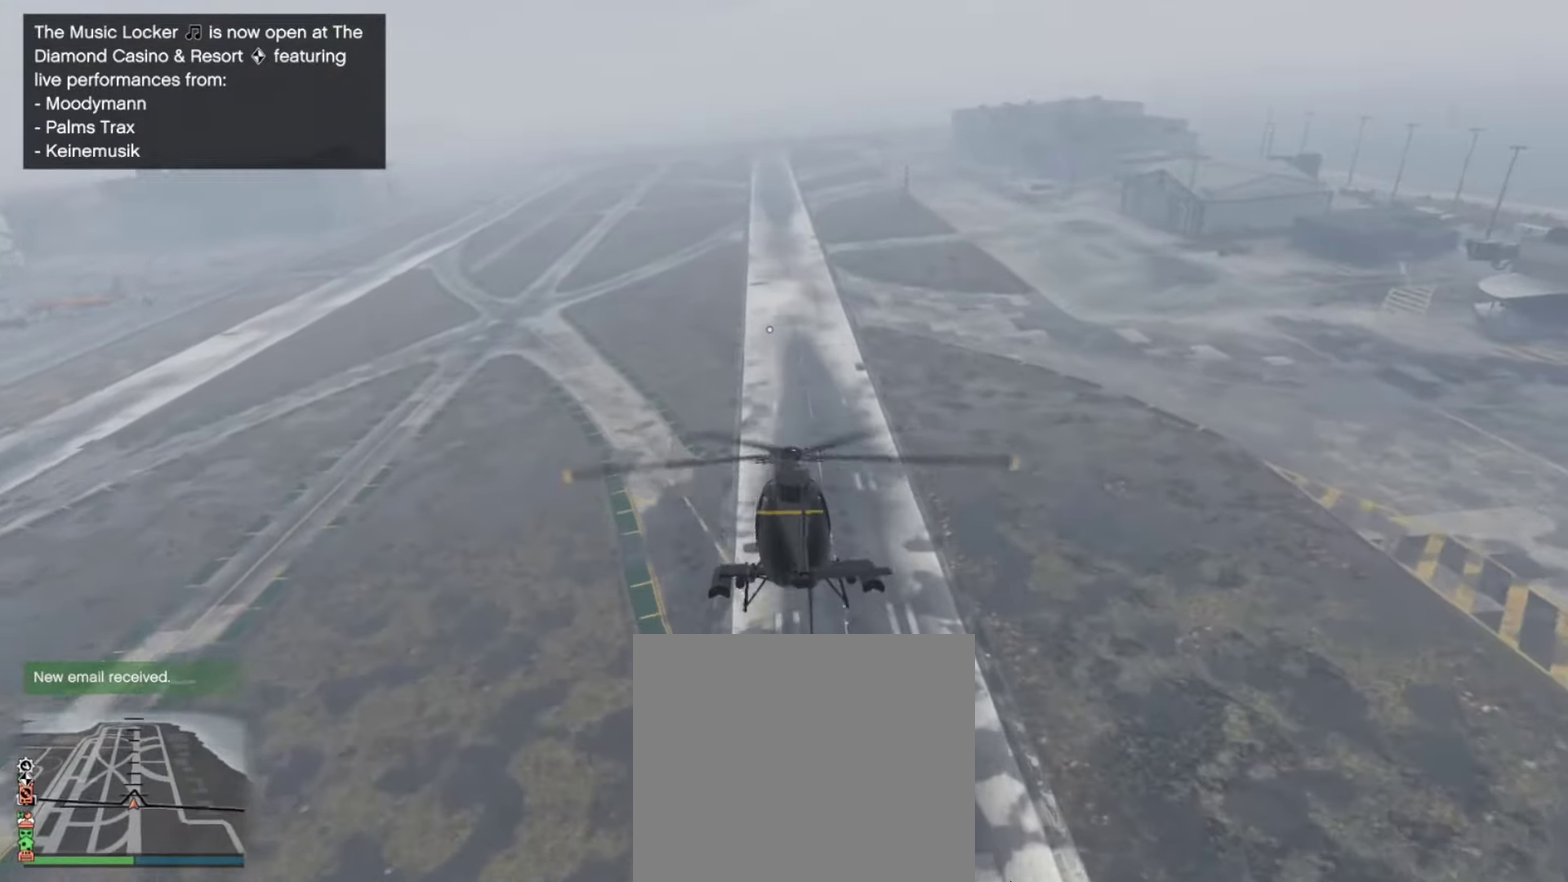
{"dt_ms": 550, "buttons": [], "left_stick": "up", "right_stick": "center", "events": [[233, "left_stick", "up"], [267, "R2", "up"]]}
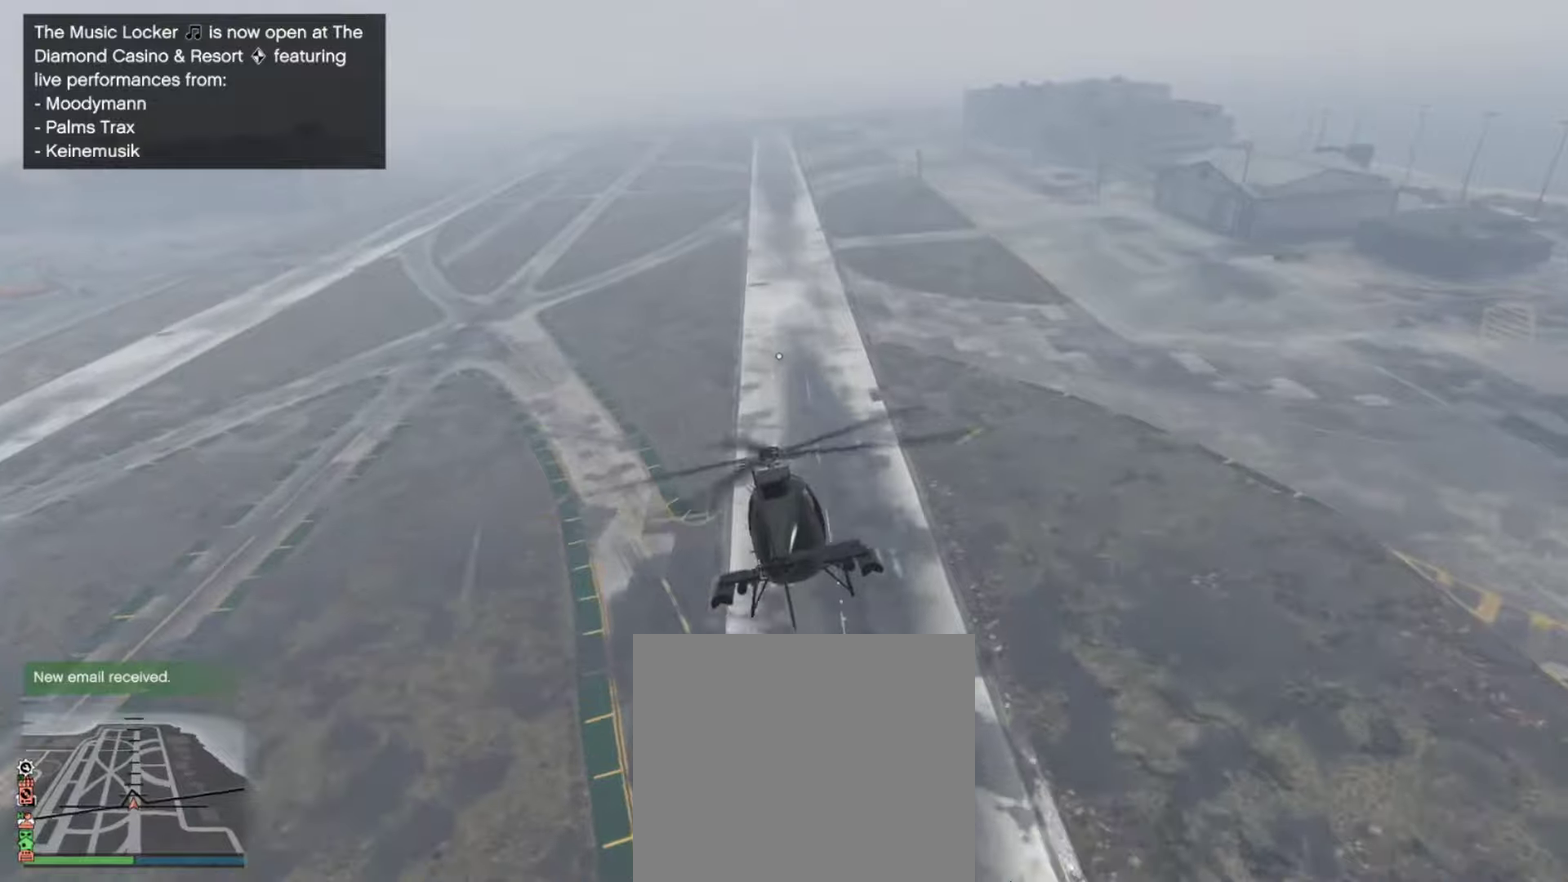
{"dt_ms": 334, "buttons": [], "left_stick": "center", "right_stick": "center", "events": [[84, "left_stick", "center"]]}
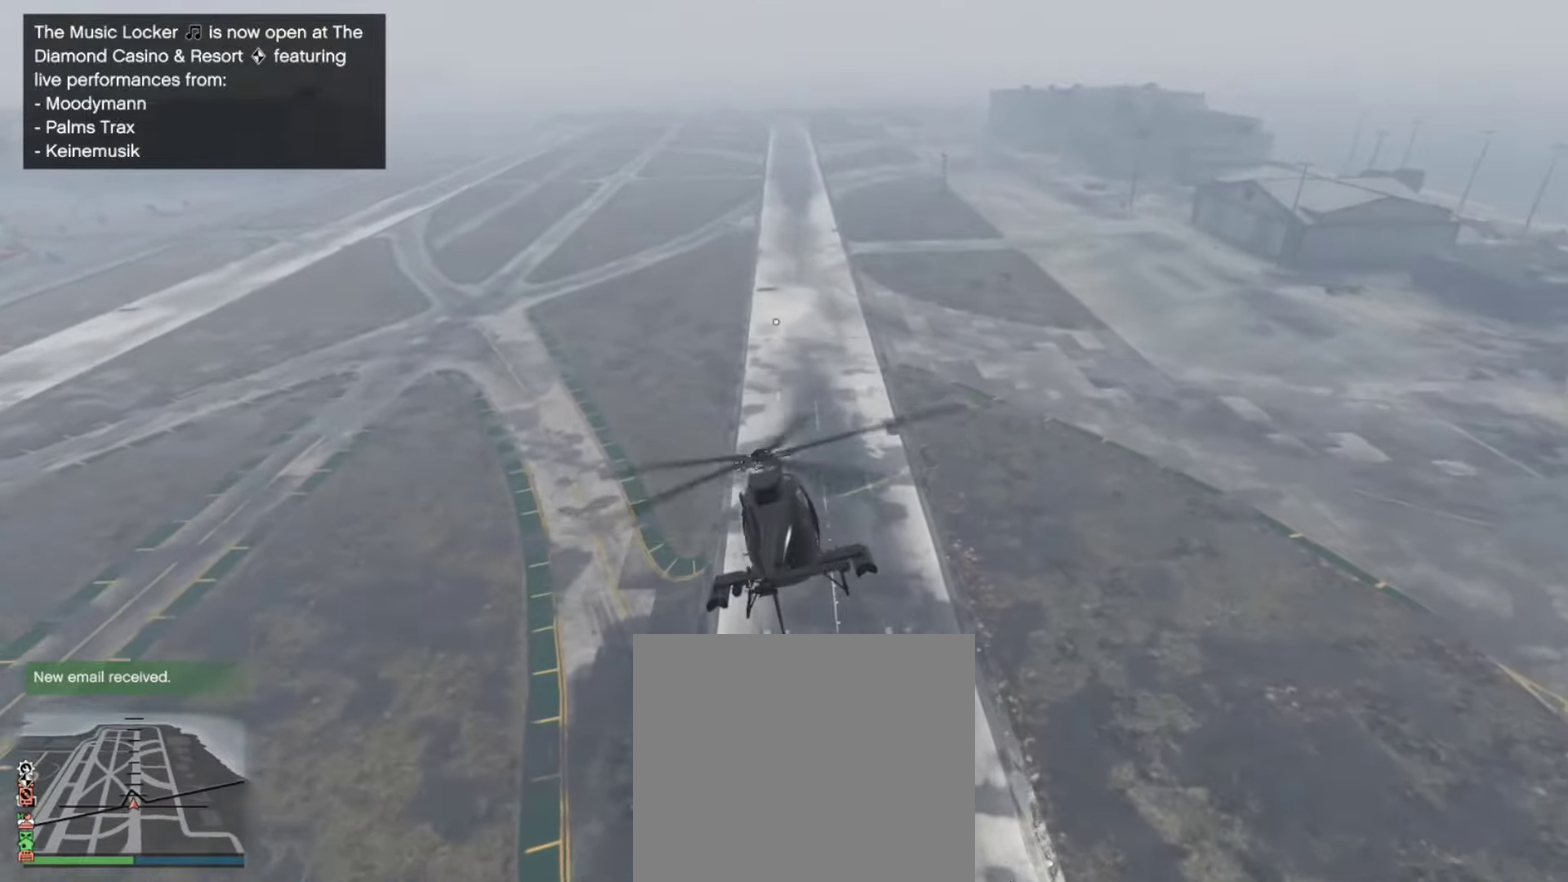
{"dt_ms": 900, "buttons": [], "left_stick": "center", "right_stick": "center", "events": [[250, "left_stick", "up"], [816, "left_stick", "up-right"], [883, "left_stick", "center"]]}
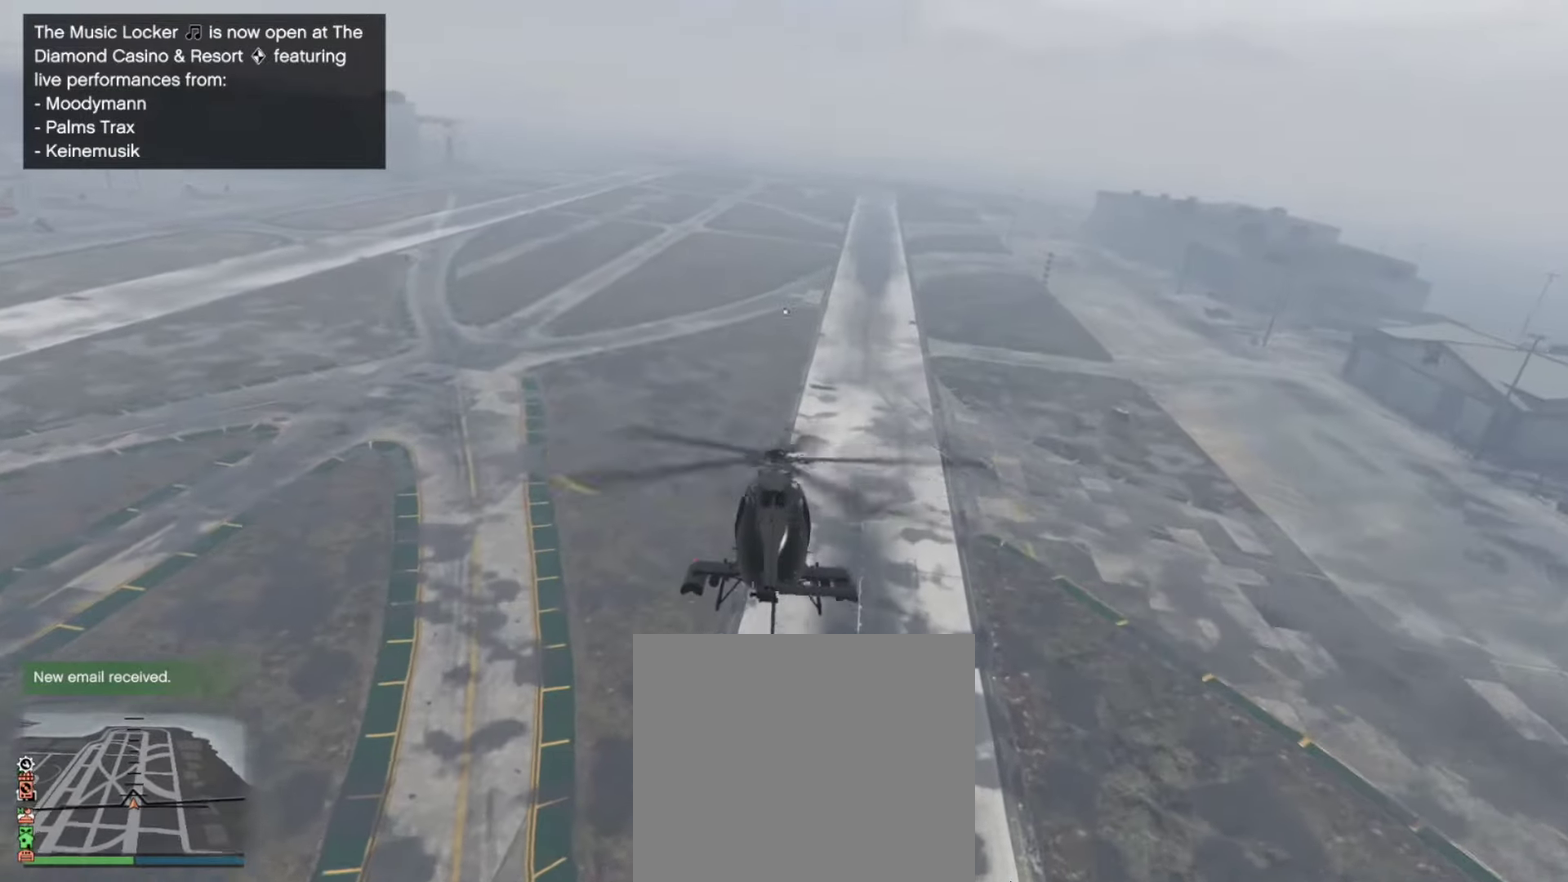
{"dt_ms": 266, "buttons": [], "left_stick": "center", "right_stick": "center", "events": []}
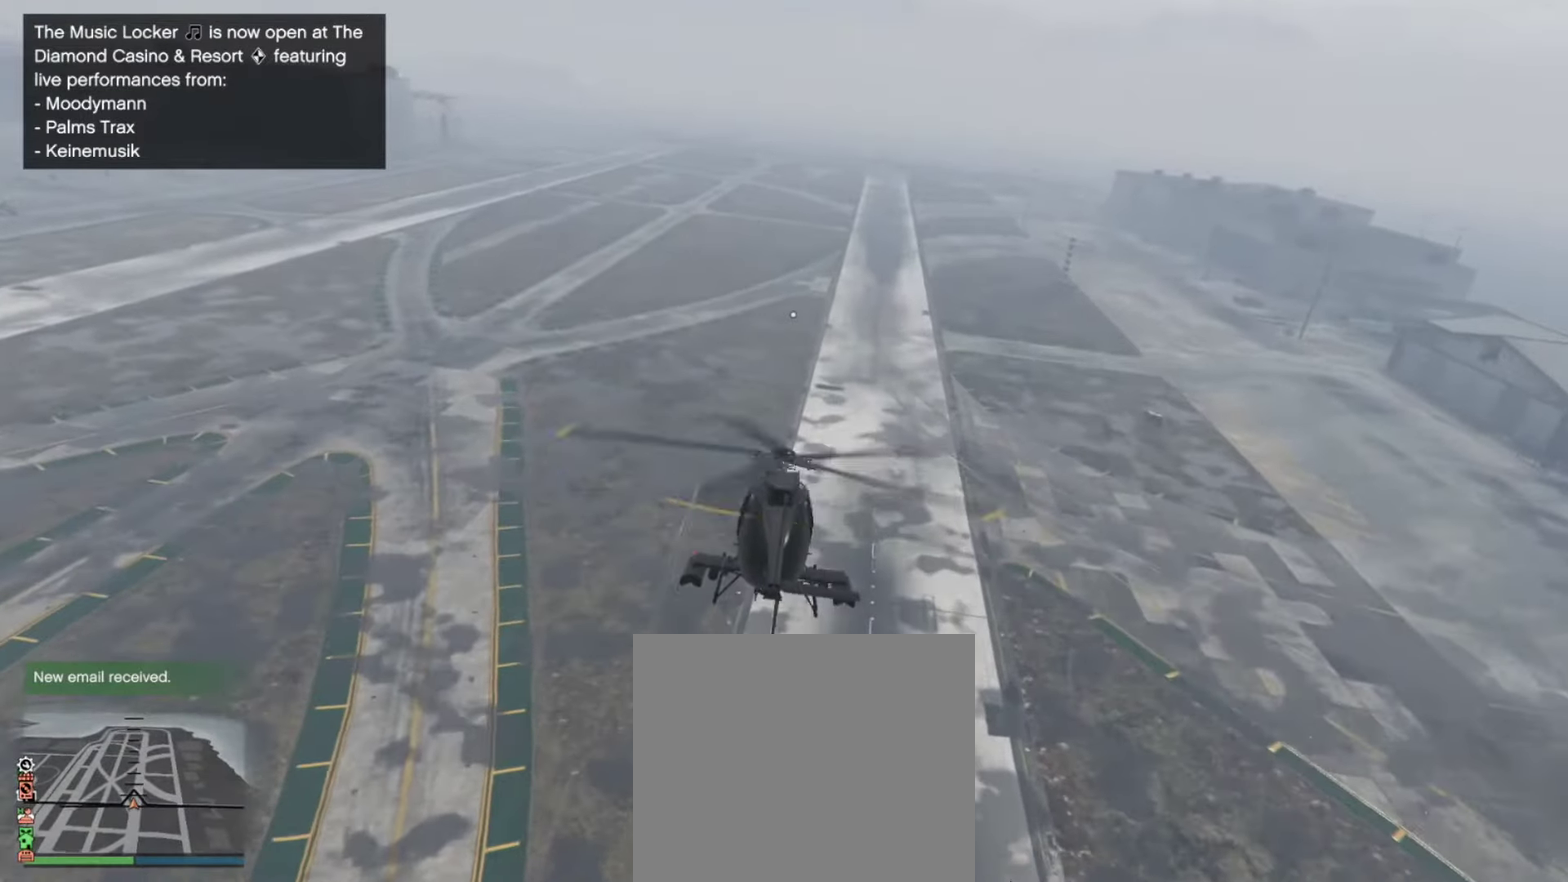
{"dt_ms": 534, "buttons": [], "left_stick": "up", "right_stick": "center", "events": [[150, "left_stick", "up"]]}
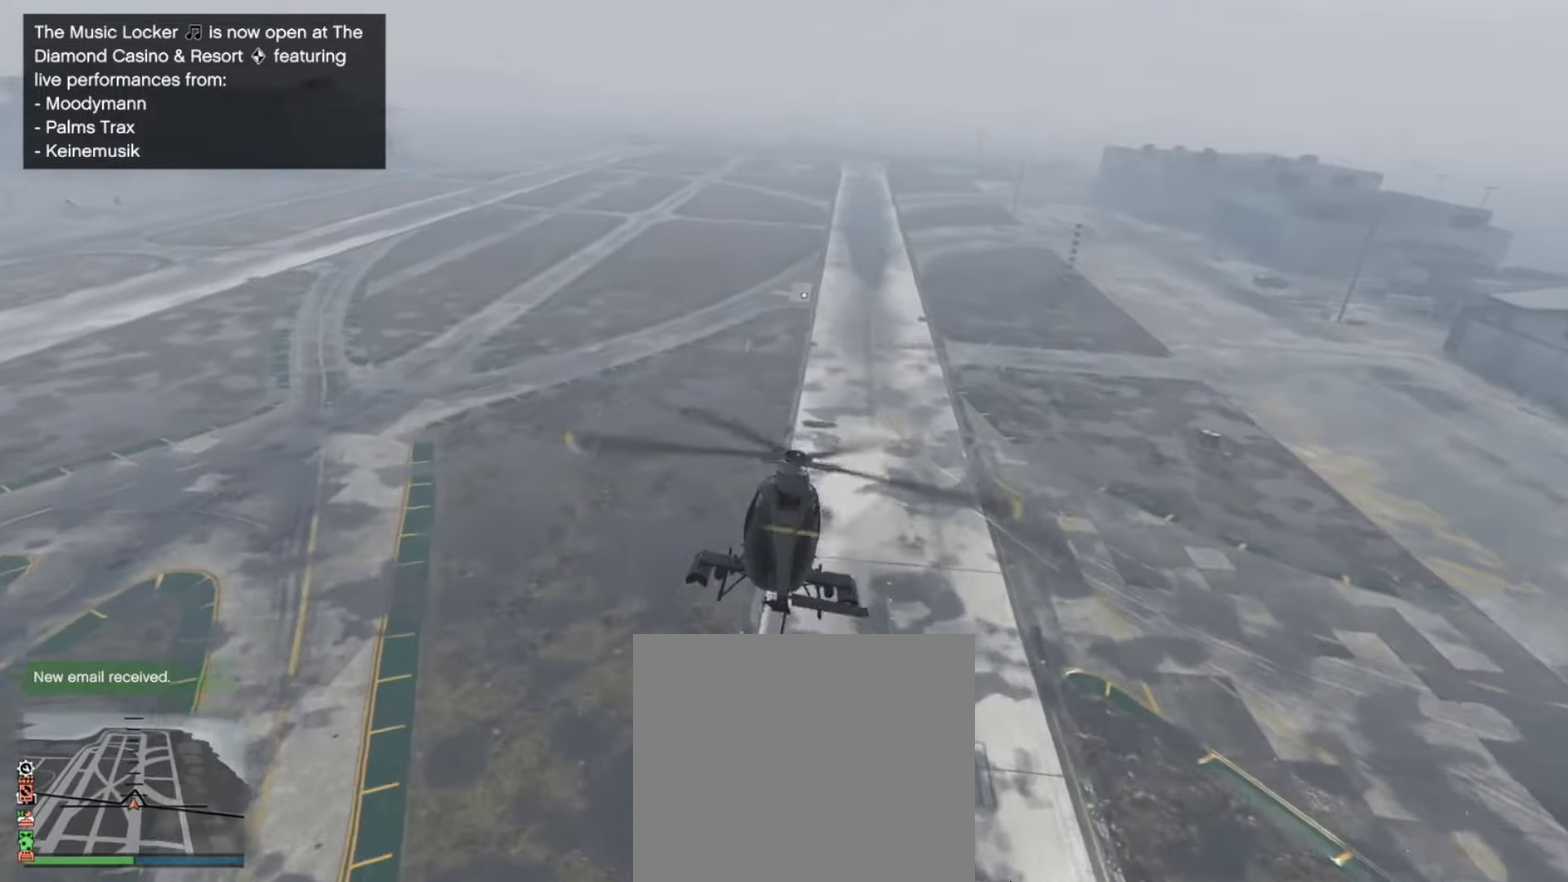
{"dt_ms": 466, "buttons": [], "left_stick": "up", "right_stick": "center", "events": []}
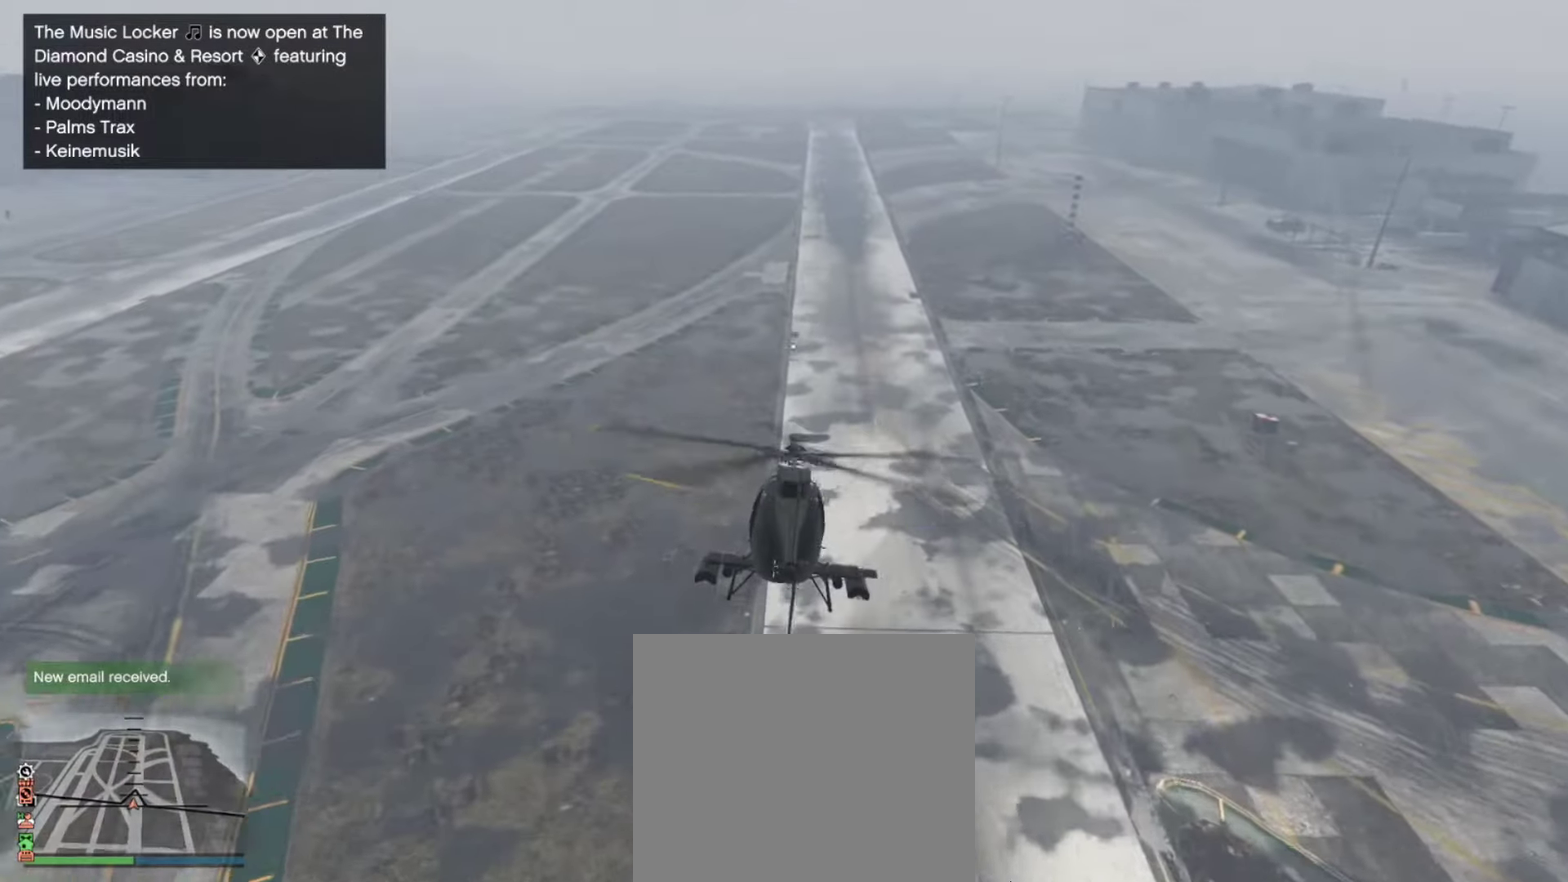
{"dt_ms": 434, "buttons": ["R2"], "left_stick": "center", "right_stick": "center", "events": [[17, "R2", "down"], [150, "left_stick", "center"]]}